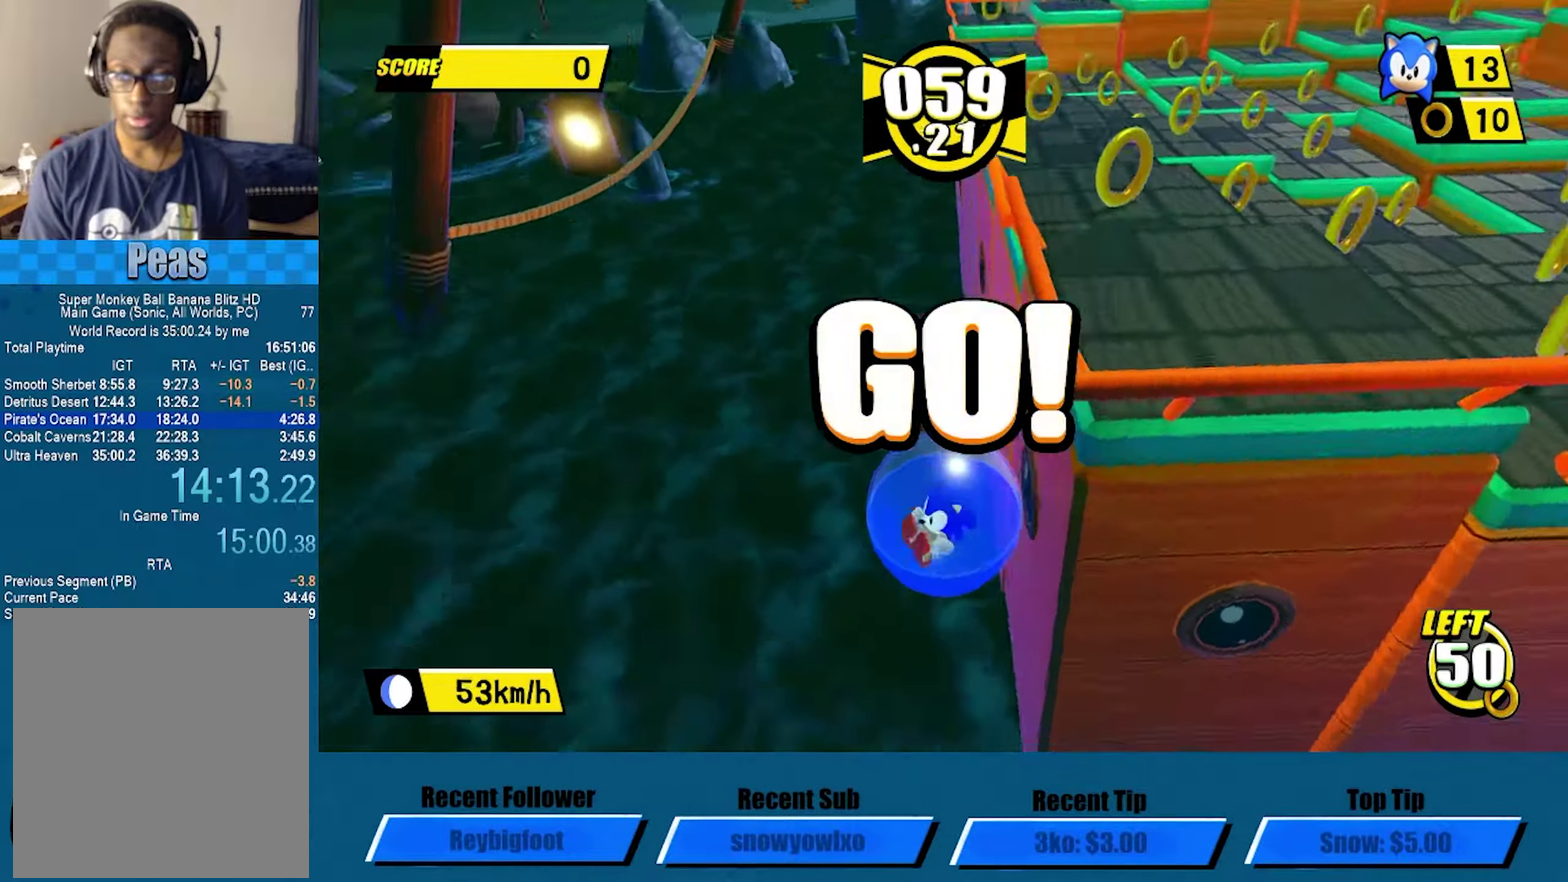
Gameplay with a controller (Xbox layout); each line is a JSON object with the inputs held at the frame after it. "events" lists button and stick changes between this image and that frame as [ms after this image, input, new state], when the widget could be followed in between. Not read: R3 right_stick.
{"buttons": ["A"], "left_stick": "center", "events": [[450, "A", "down"]]}
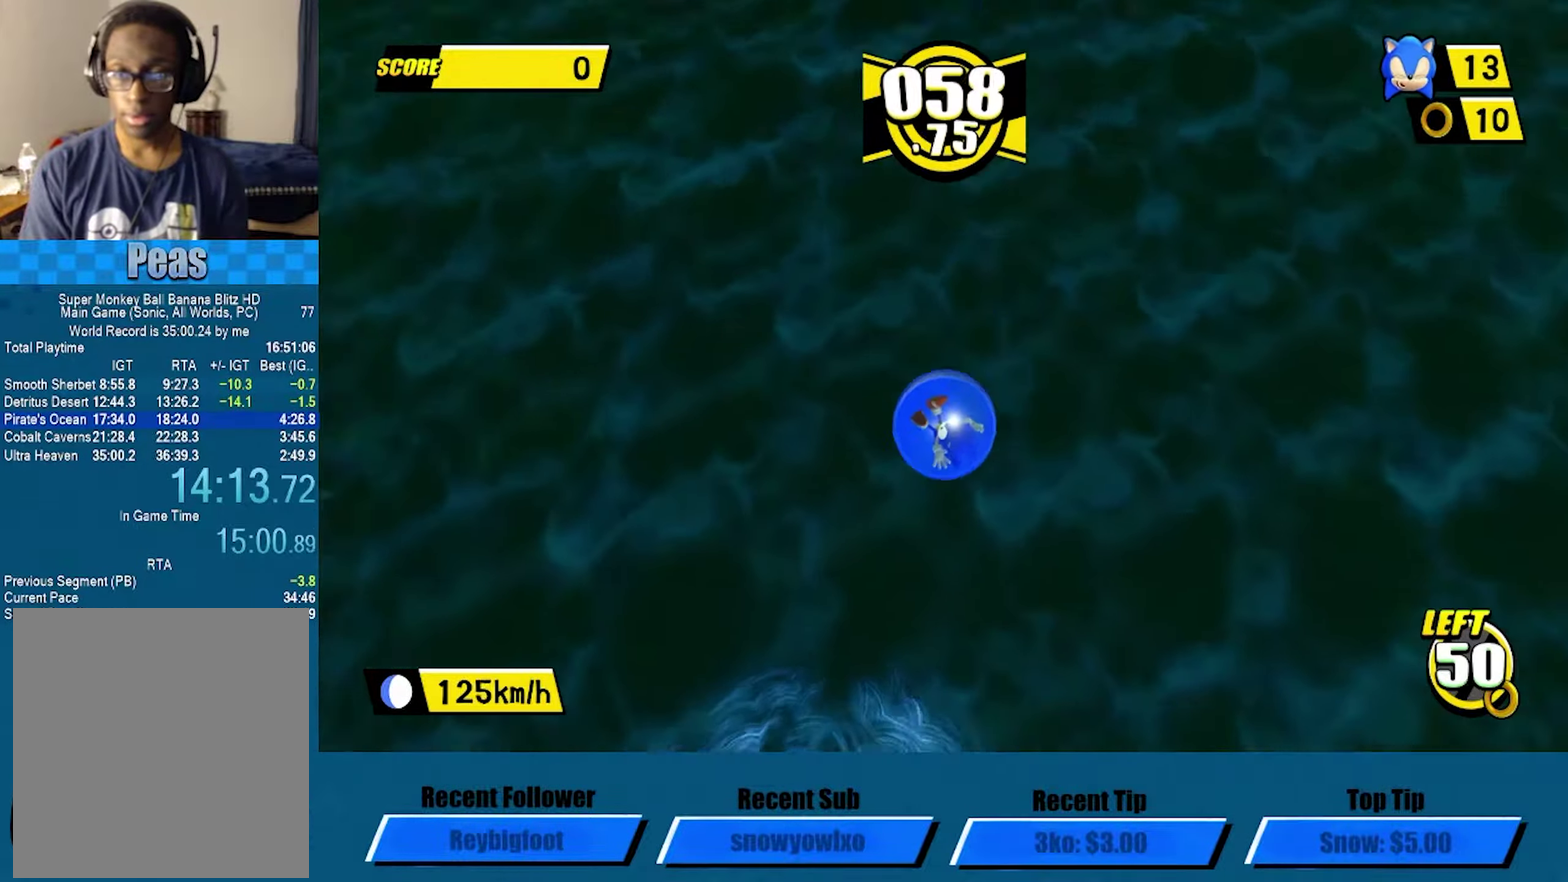
{"buttons": [], "left_stick": "center", "events": [[17, "A", "up"], [100, "A", "down"], [150, "A", "up"], [217, "A", "down"], [267, "A", "up"], [317, "A", "down"], [384, "A", "up"], [450, "A", "down"], [500, "A", "up"]]}
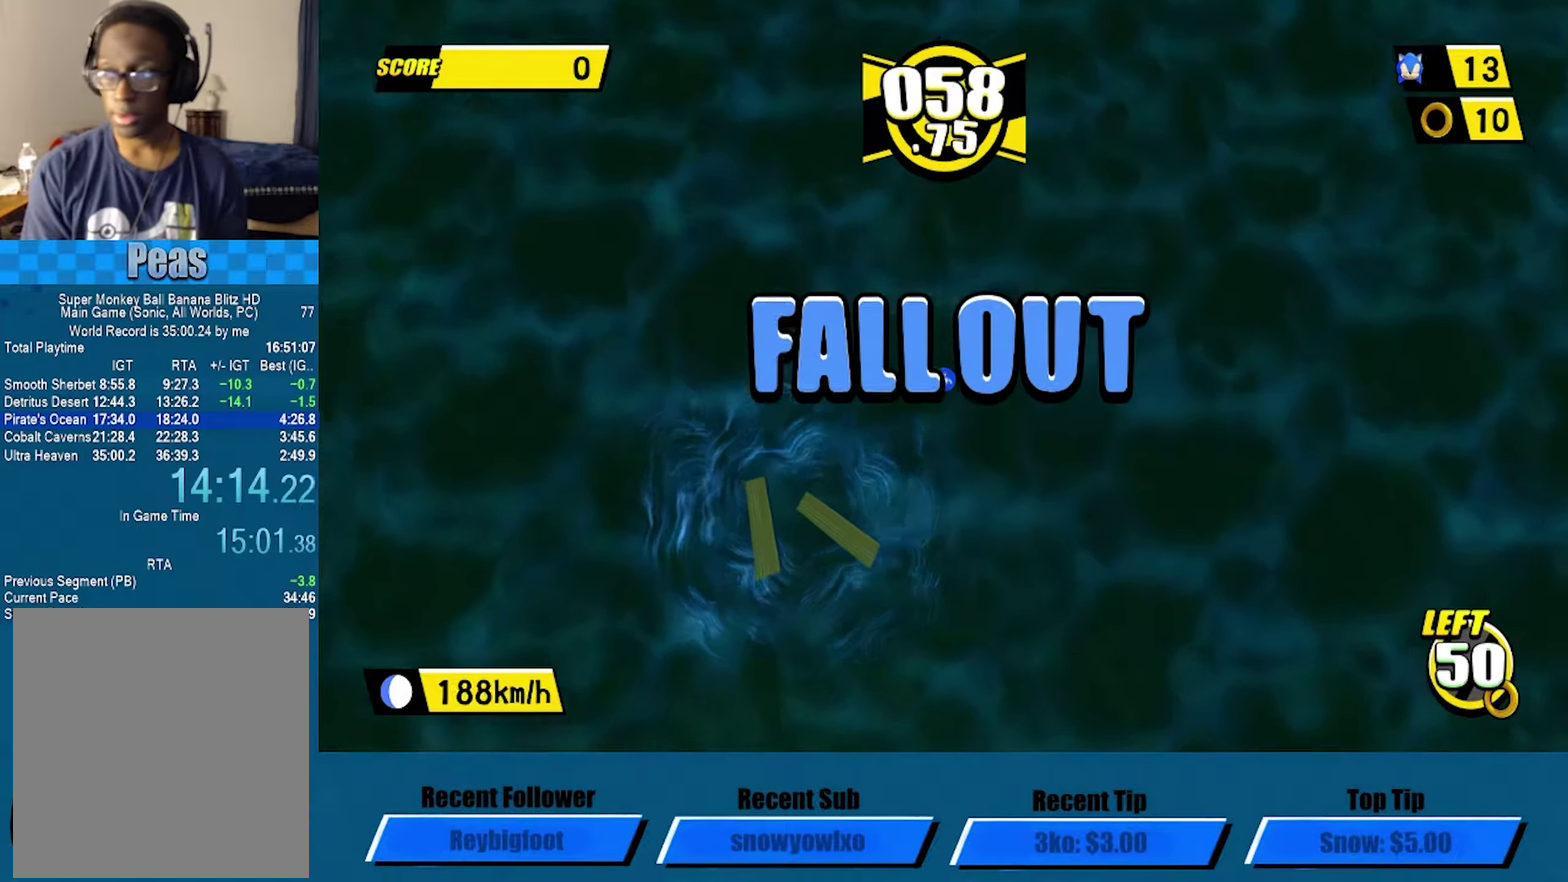
{"buttons": [], "left_stick": "center", "events": [[84, "A", "down"], [234, "A", "up"], [284, "A", "down"], [417, "A", "up"]]}
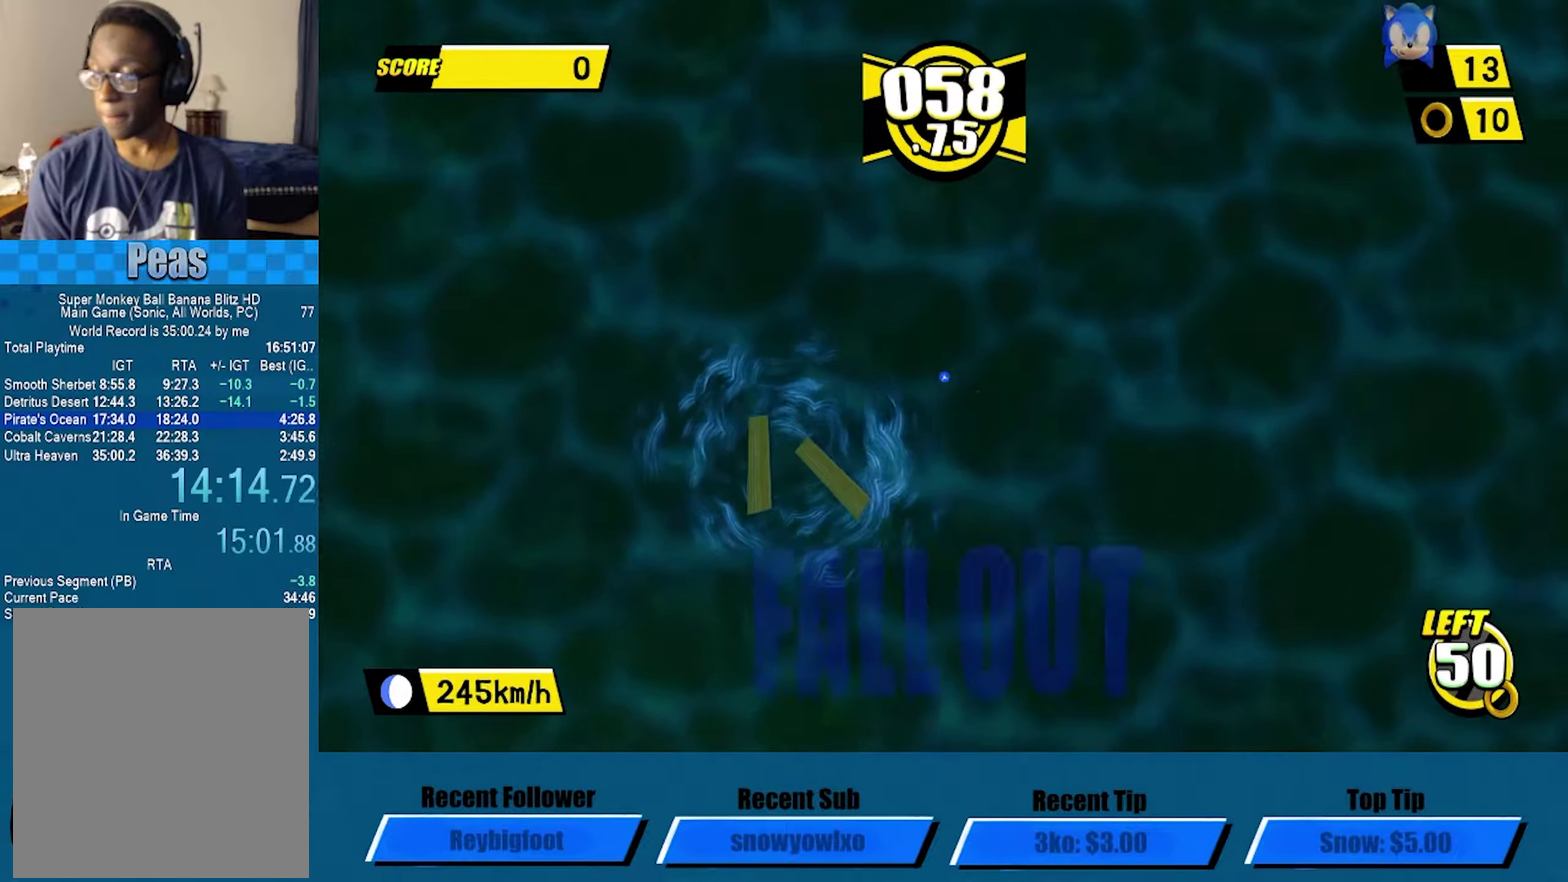
{"buttons": ["A"], "left_stick": "center", "events": [[134, "A", "down"]]}
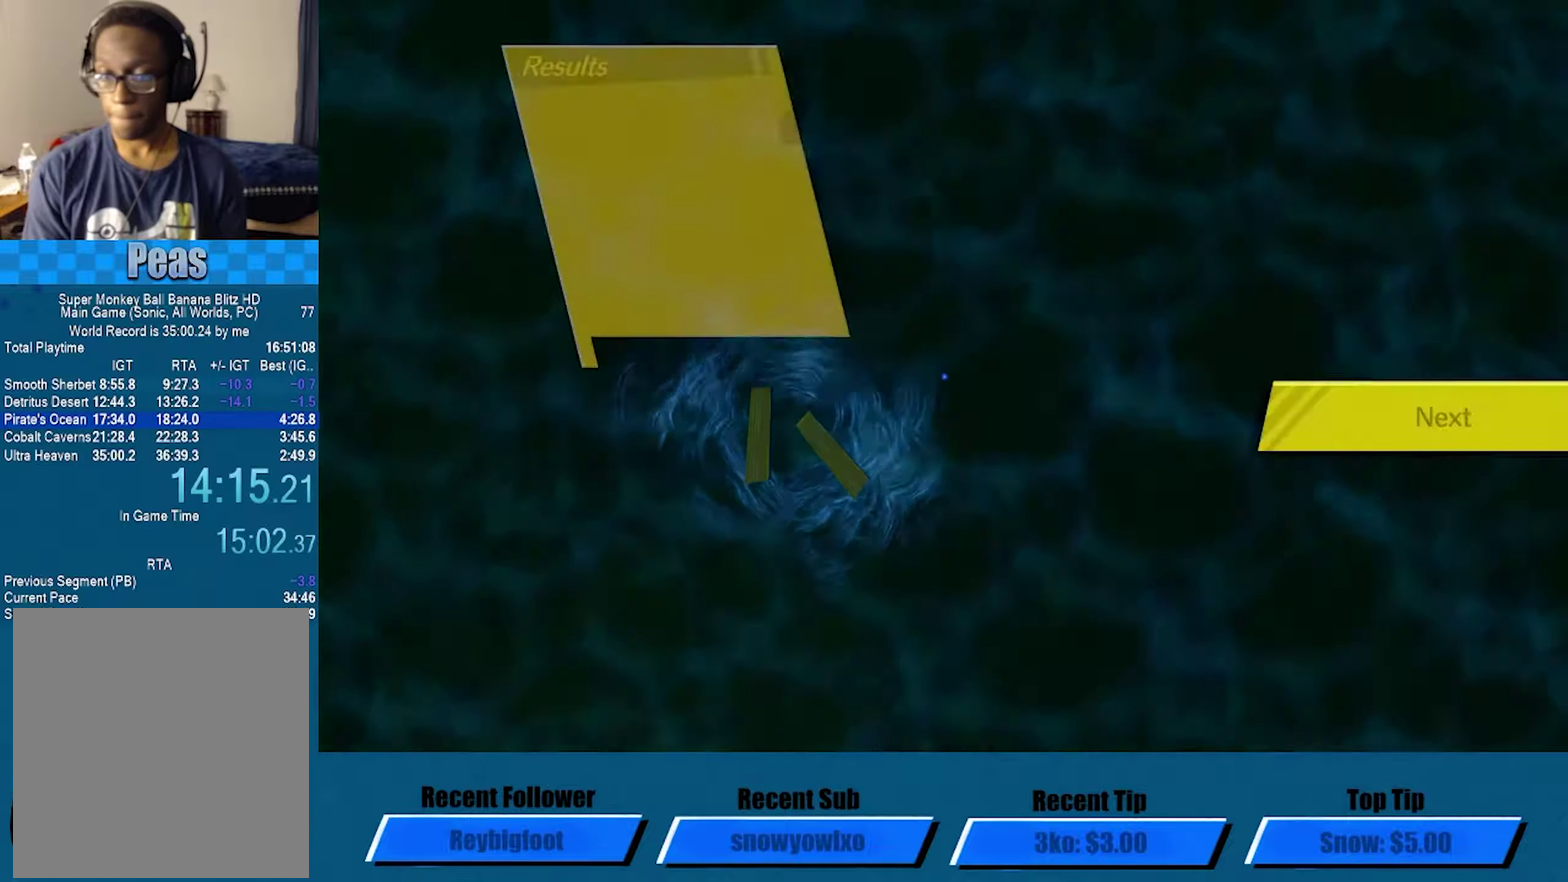
{"buttons": ["A"], "left_stick": "center", "events": [[33, "A", "up"], [83, "A", "down"]]}
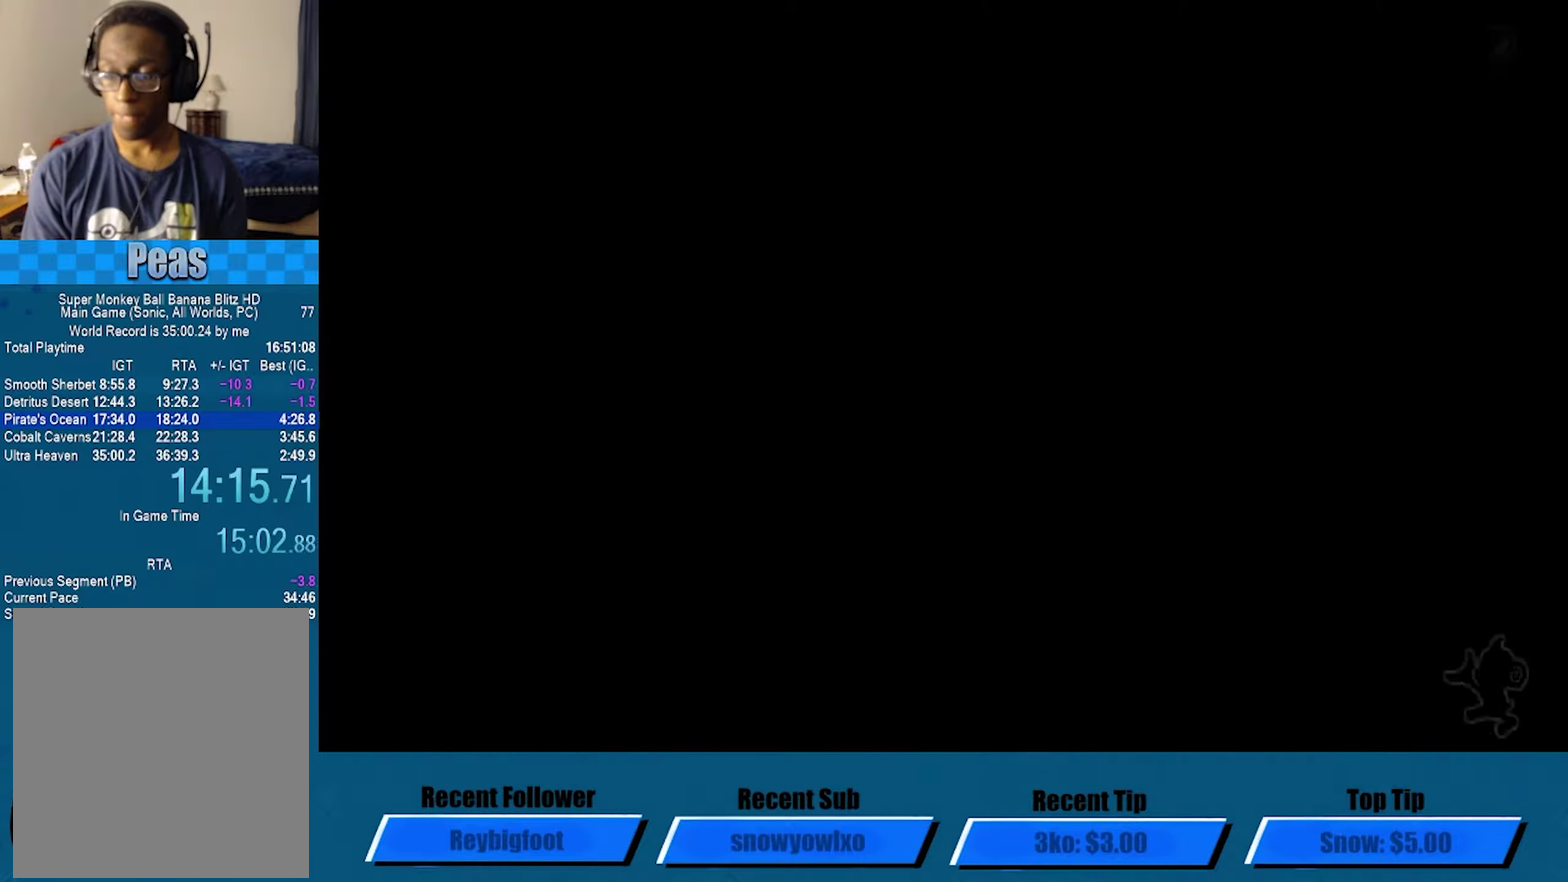
{"buttons": ["A"], "left_stick": "center", "events": []}
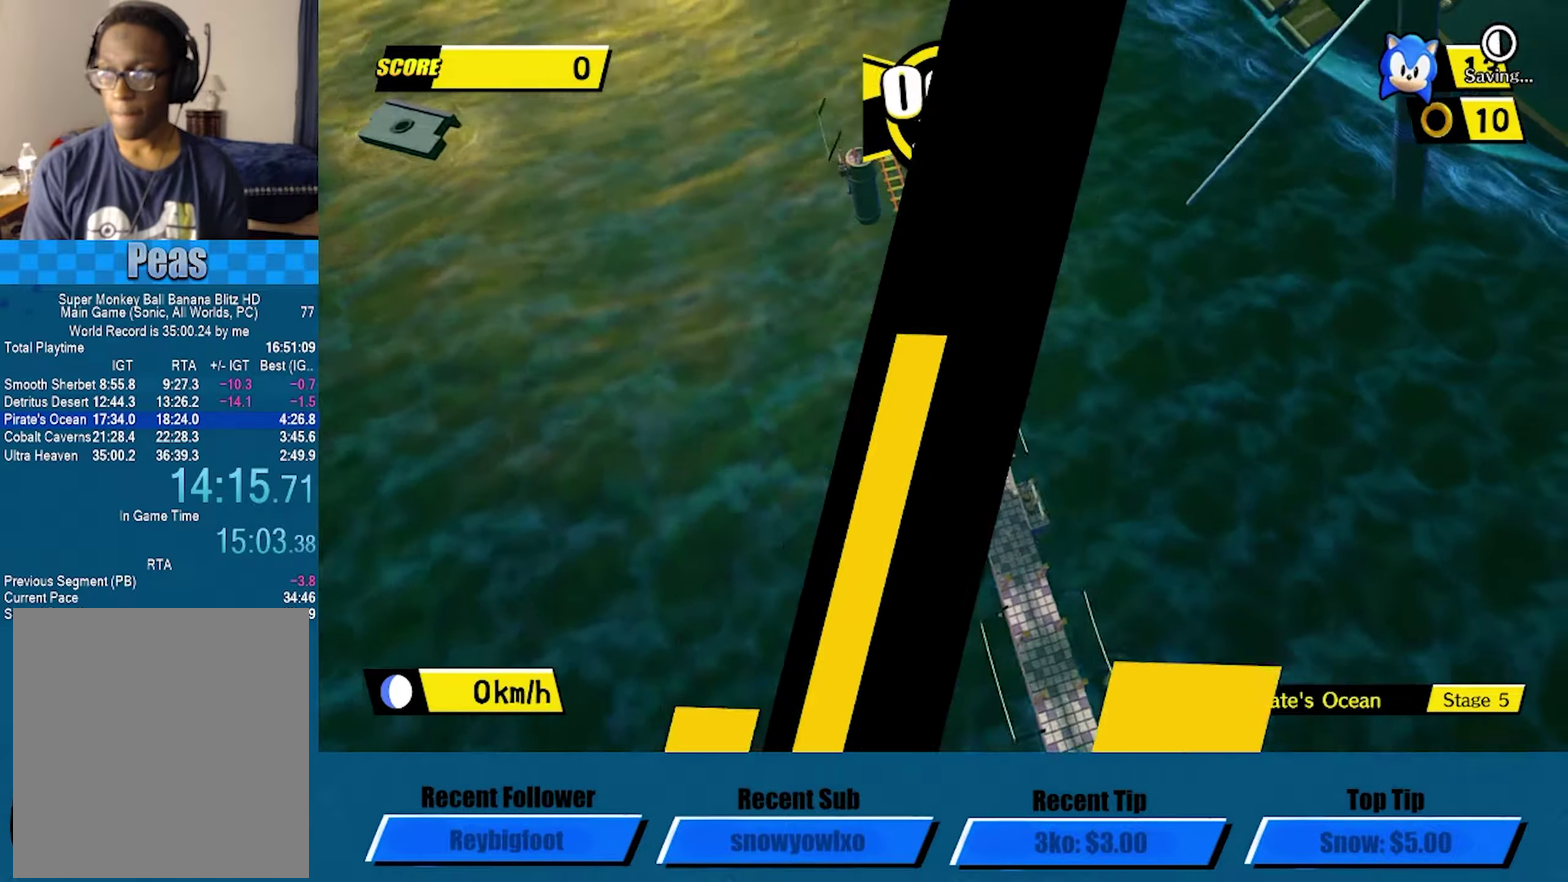
{"buttons": ["A"], "left_stick": "down-left", "events": [[416, "left_stick", "down-left"]]}
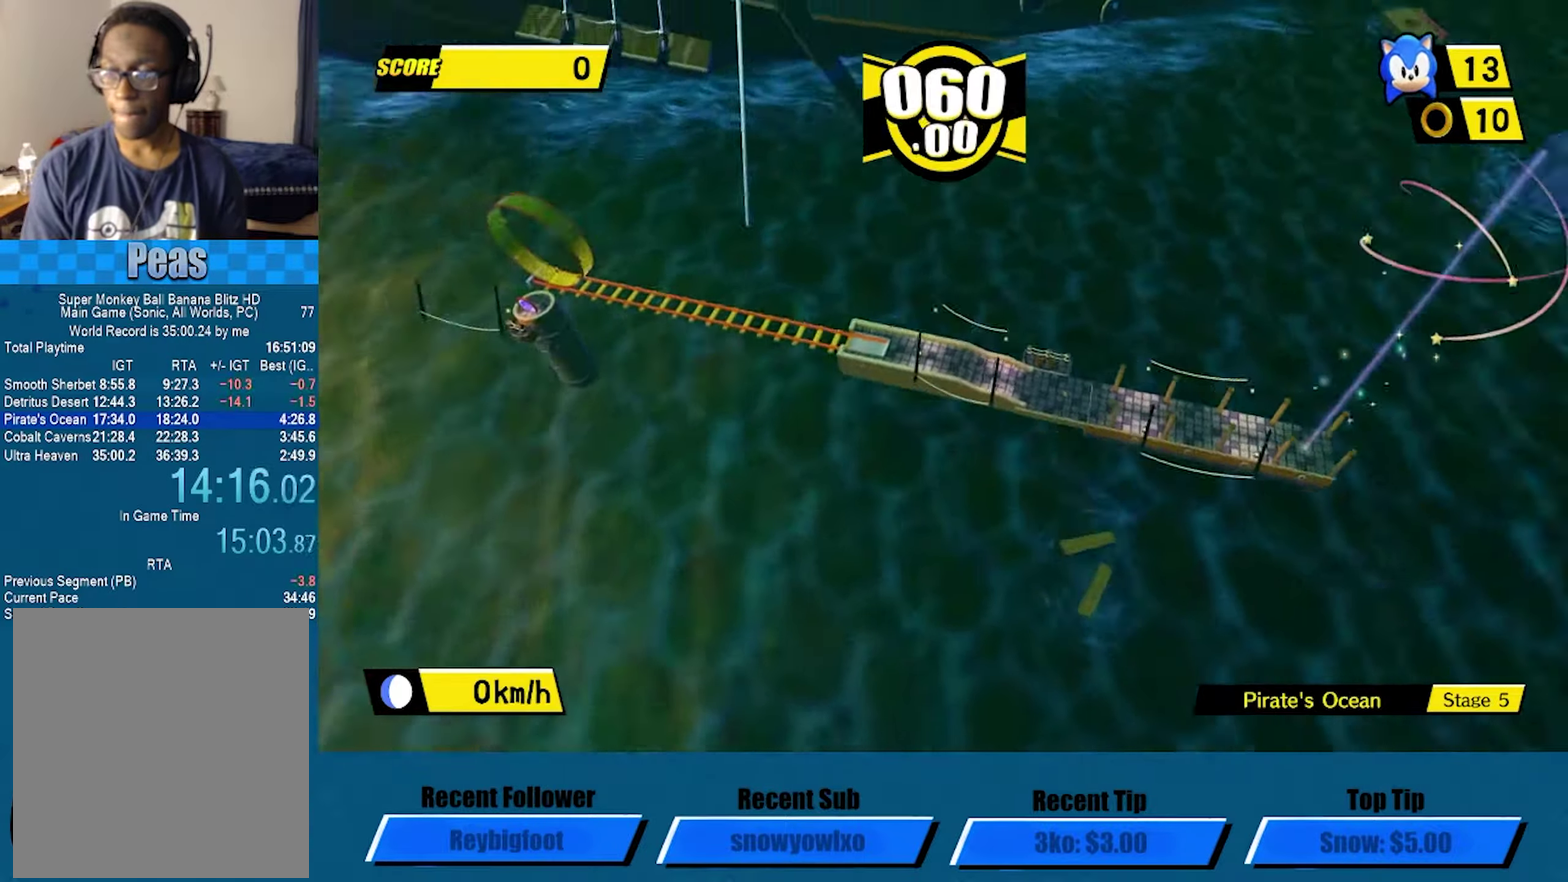
{"buttons": ["A"], "left_stick": "up-right", "events": [[66, "left_stick", "down"], [133, "left_stick", "down-right"], [200, "left_stick", "right"], [250, "left_stick", "up-right"]]}
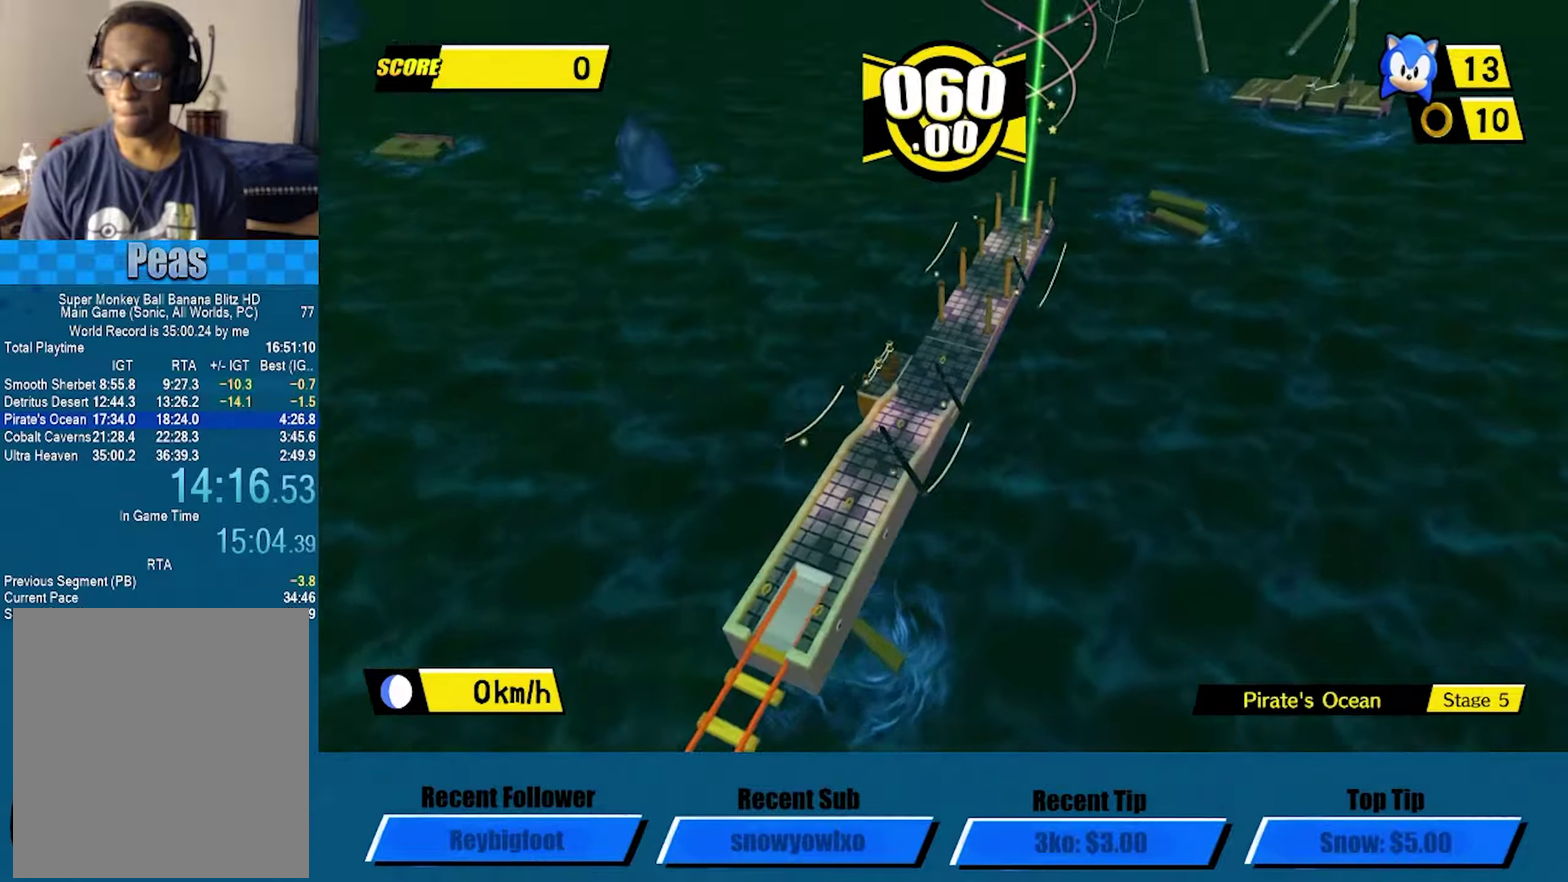
{"buttons": ["A"], "left_stick": "up-right", "events": []}
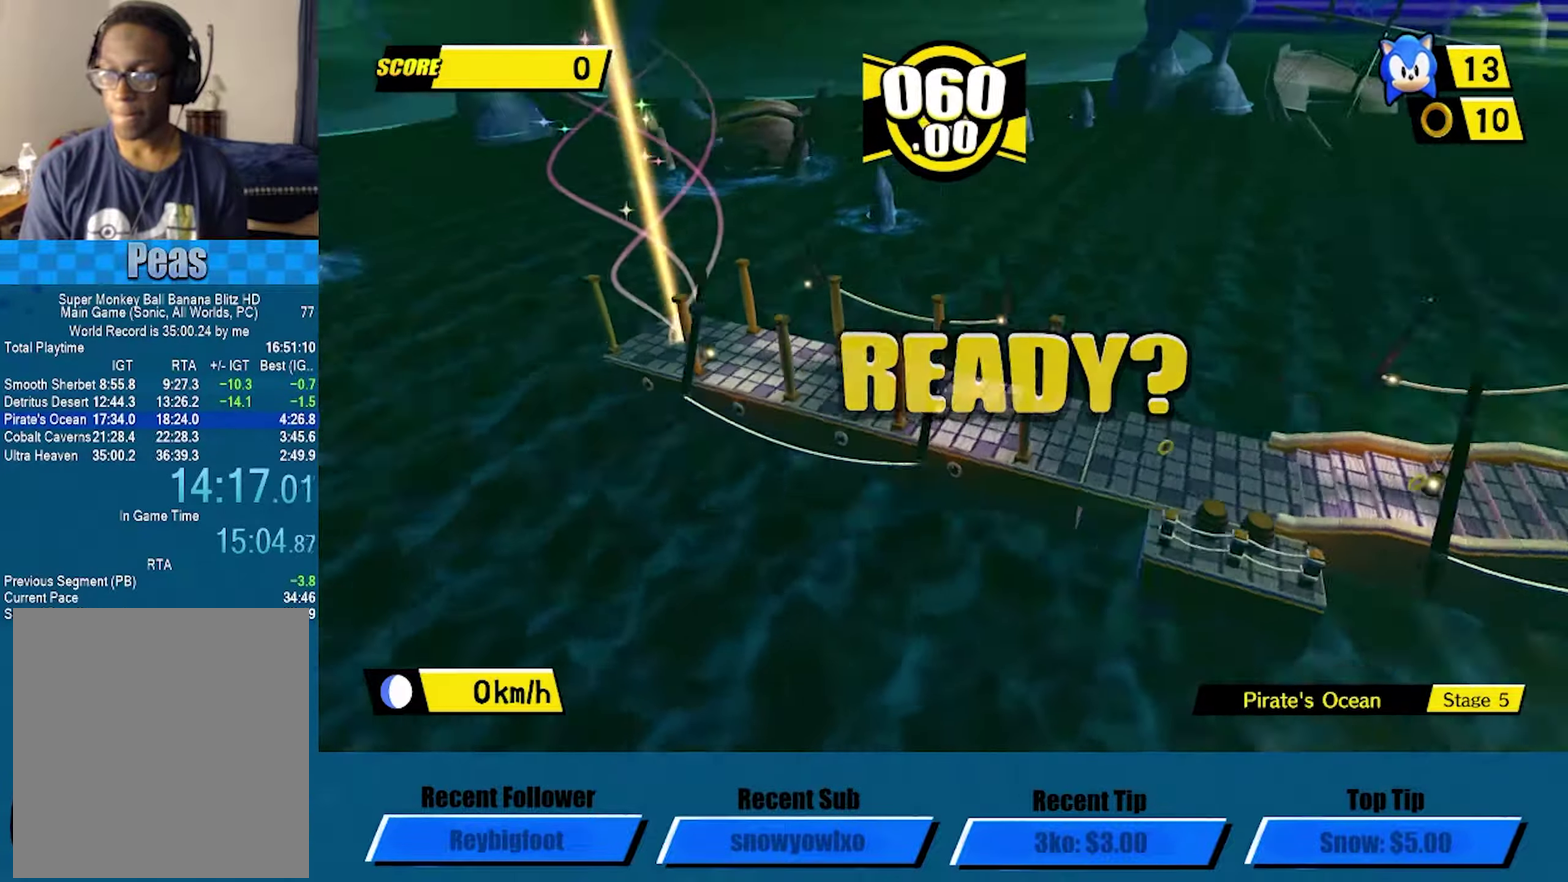
{"buttons": ["A"], "left_stick": "up-right", "events": []}
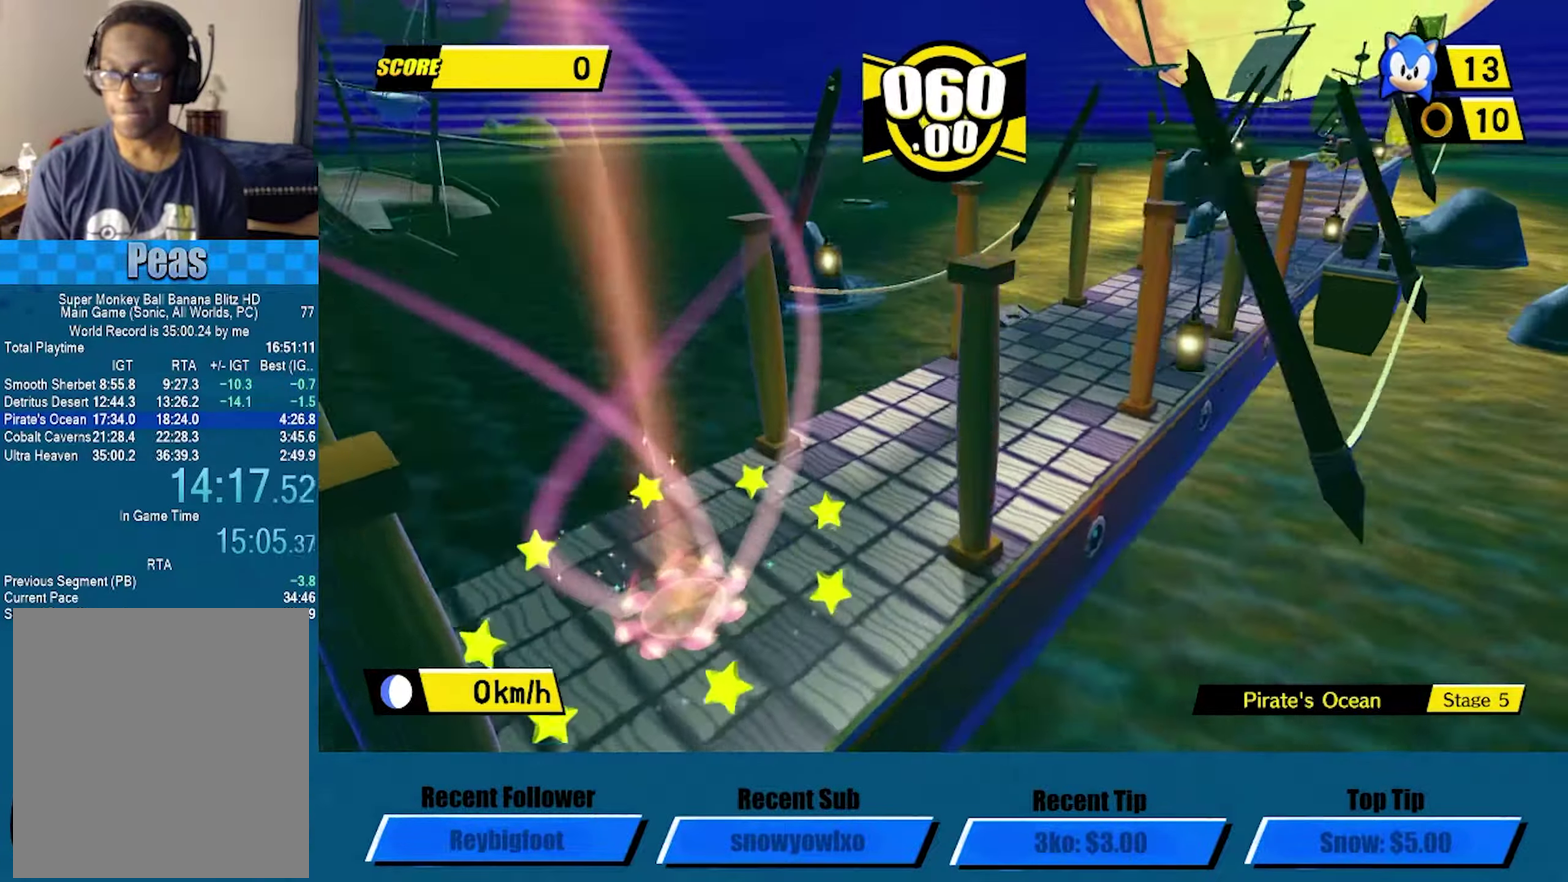
{"buttons": ["A"], "left_stick": "up", "events": [[33, "left_stick", "up"], [233, "left_stick", "up-left"], [450, "left_stick", "up"]]}
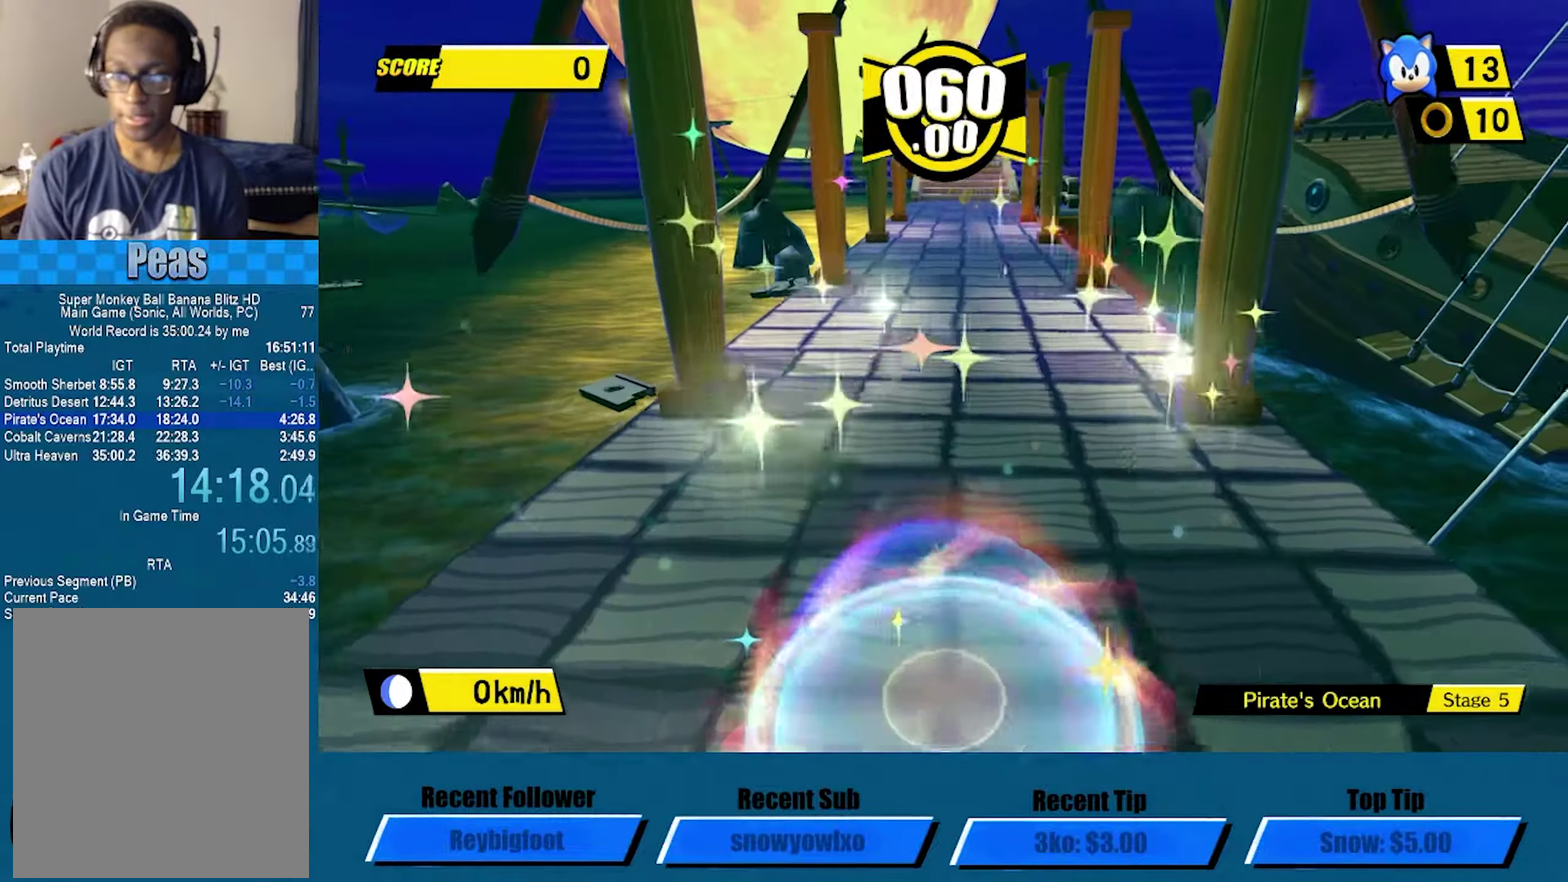
{"buttons": [], "left_stick": "up", "events": [[150, "A", "up"]]}
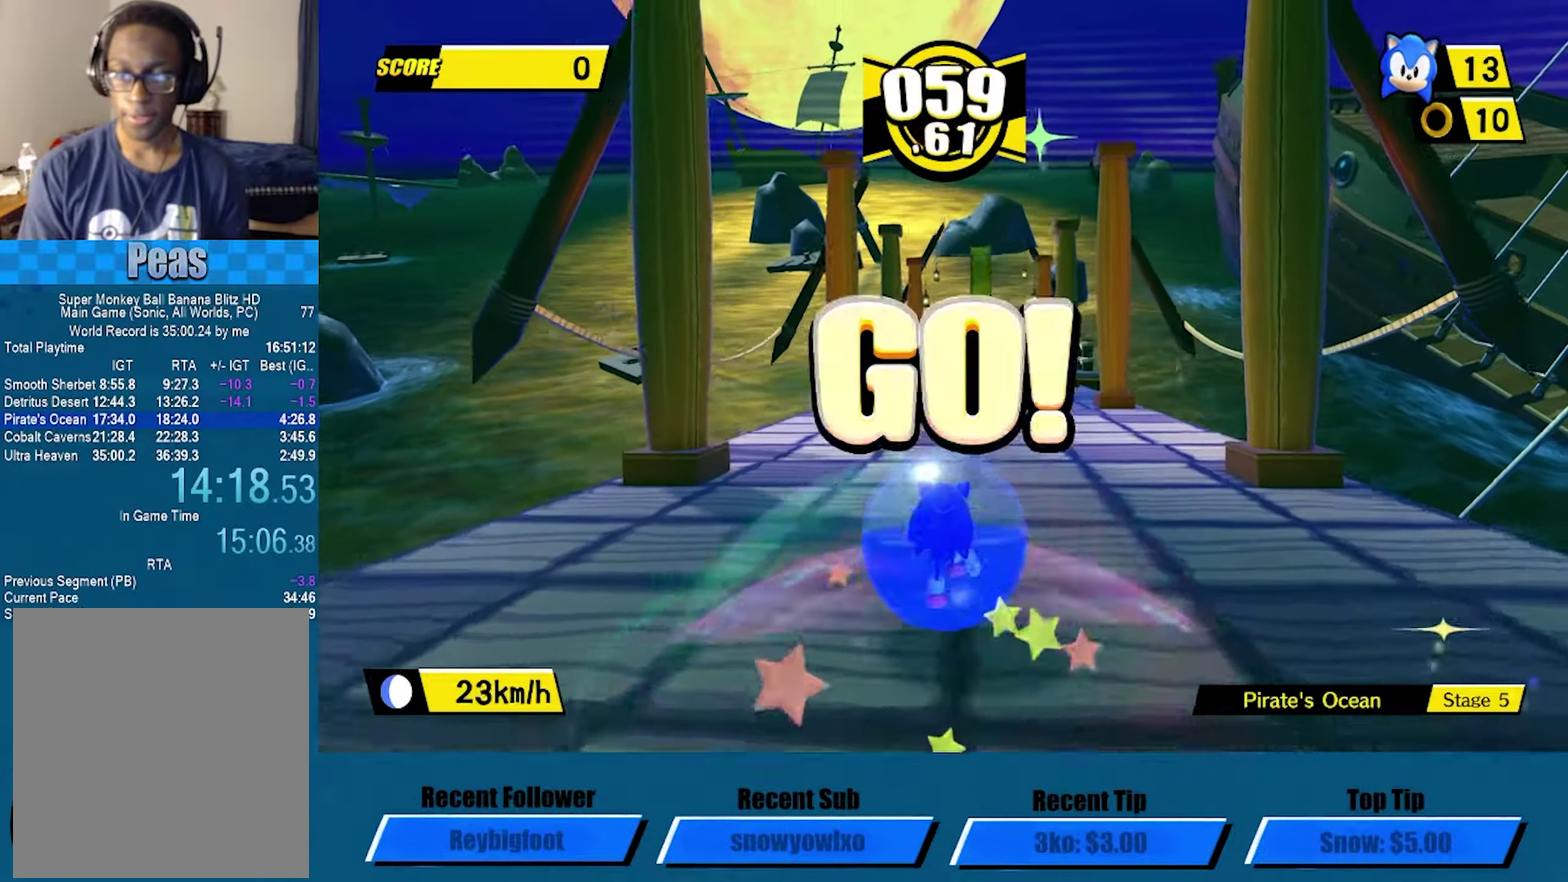
{"buttons": [], "left_stick": "up", "events": []}
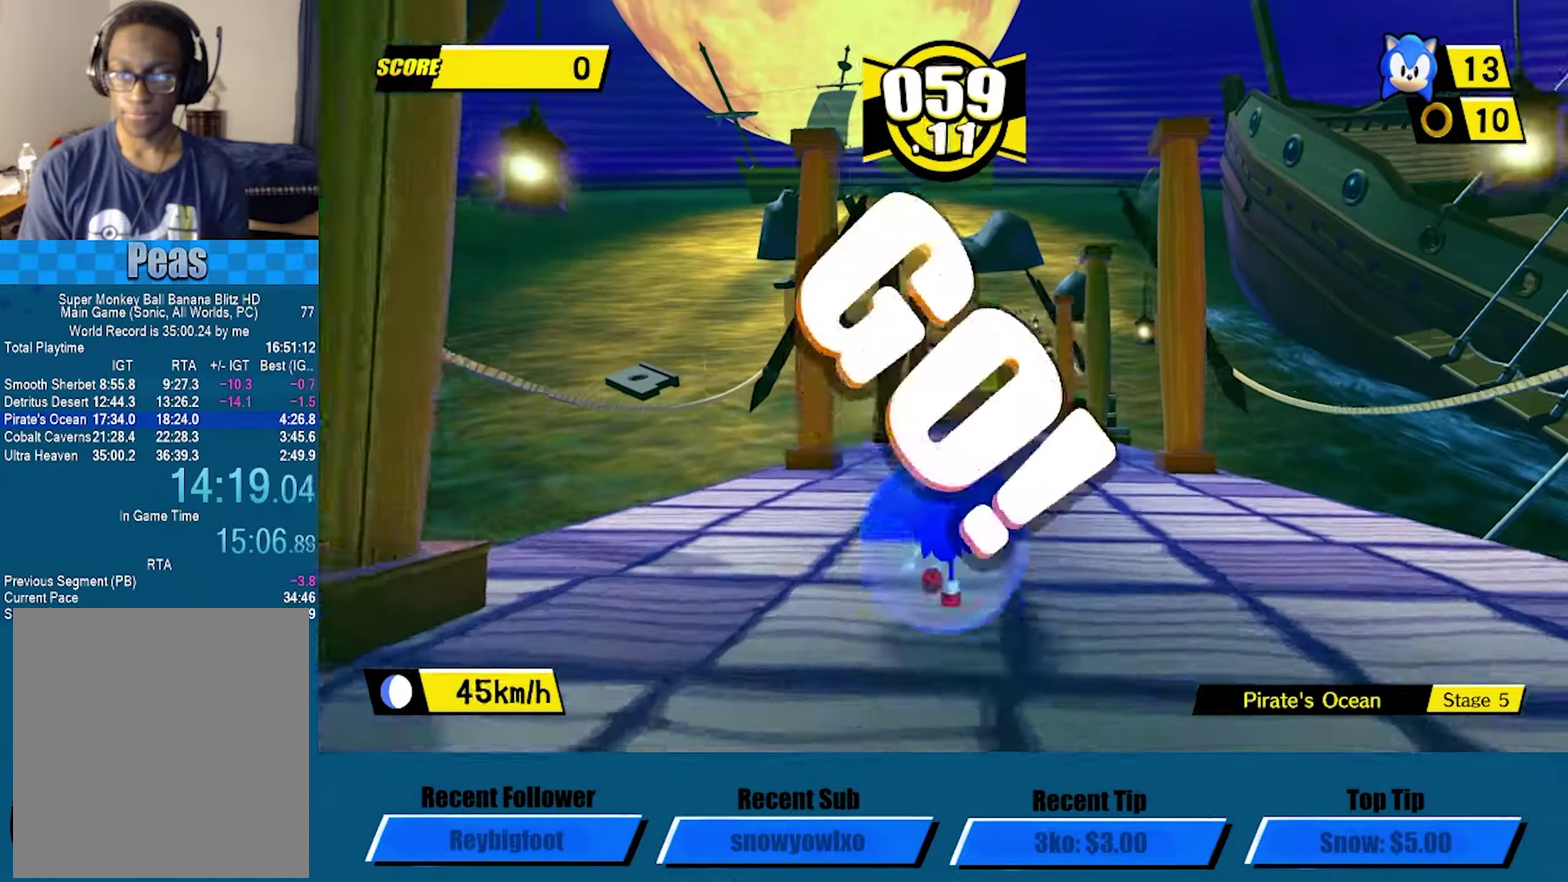
{"buttons": ["A"], "left_stick": "up", "events": [[283, "A", "down"]]}
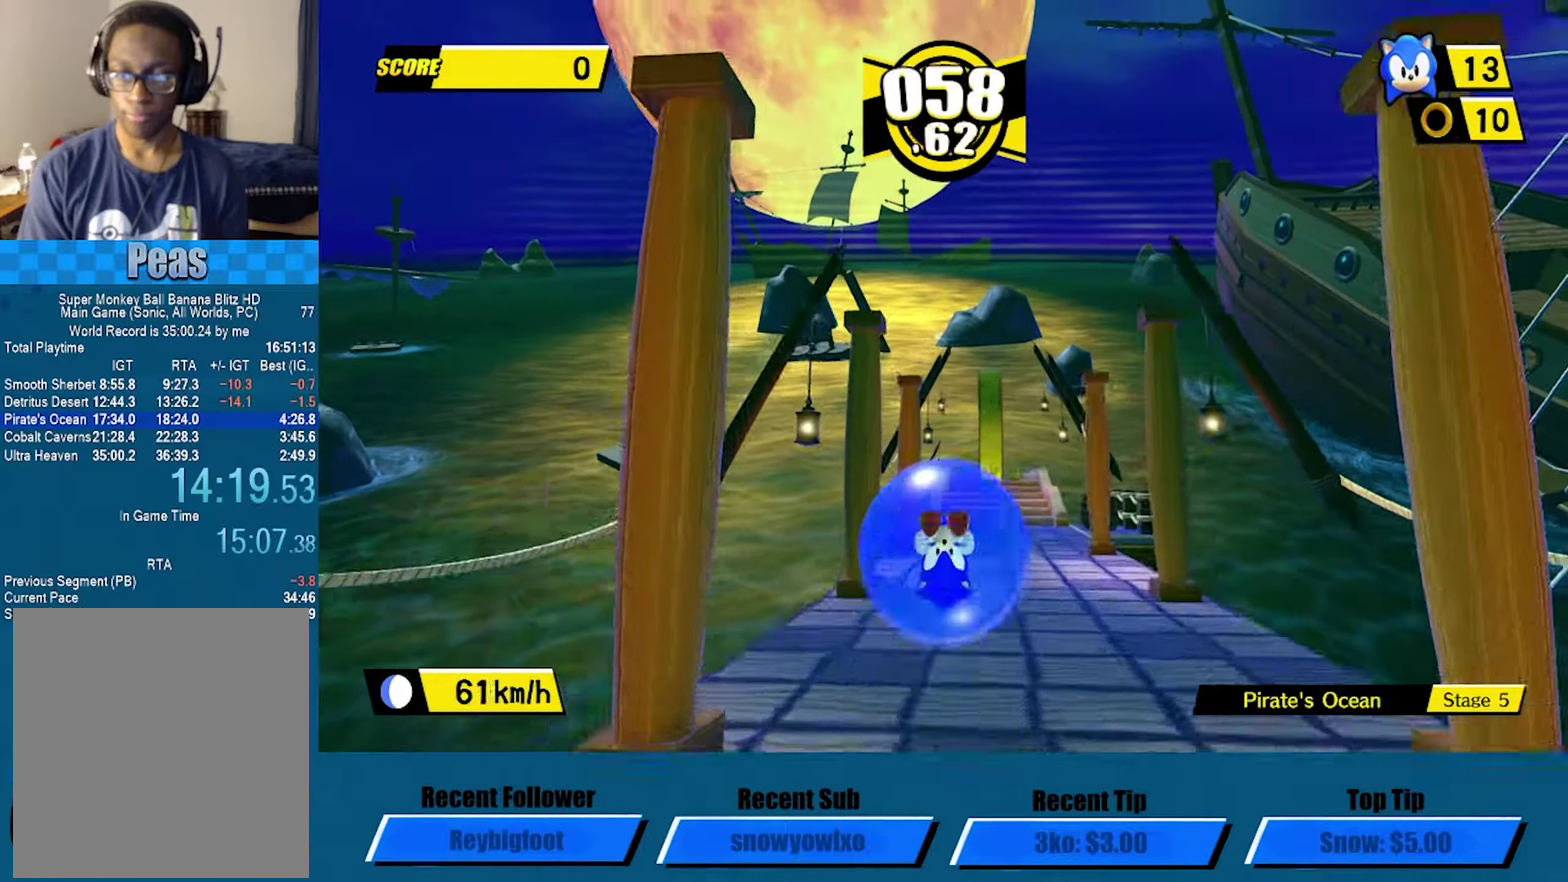
{"buttons": ["A"], "left_stick": "up", "events": []}
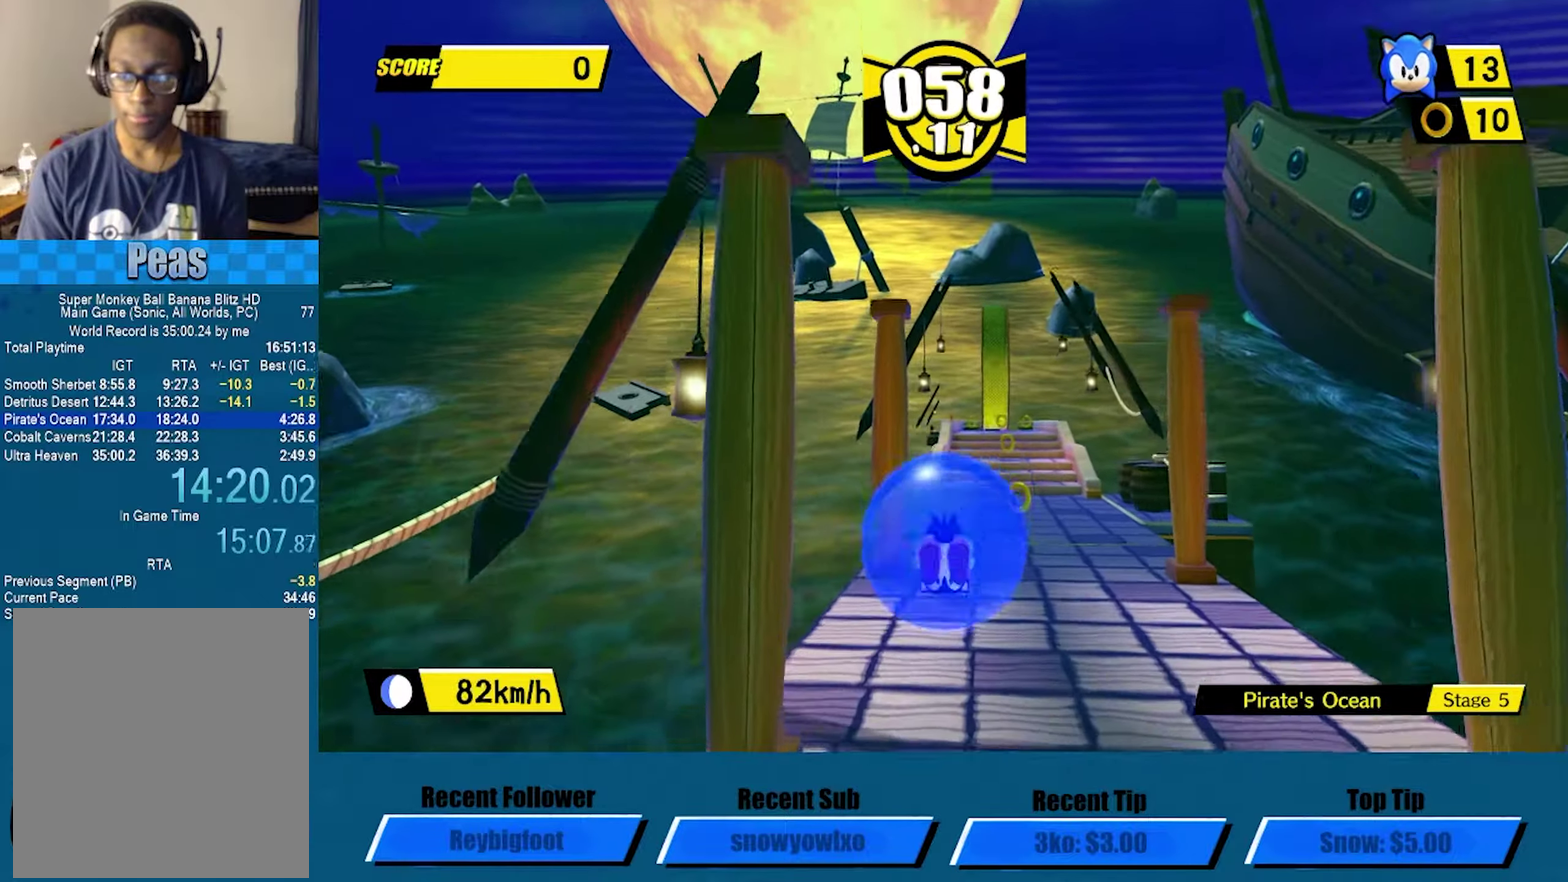
{"buttons": [], "left_stick": "up", "events": [[233, "A", "up"]]}
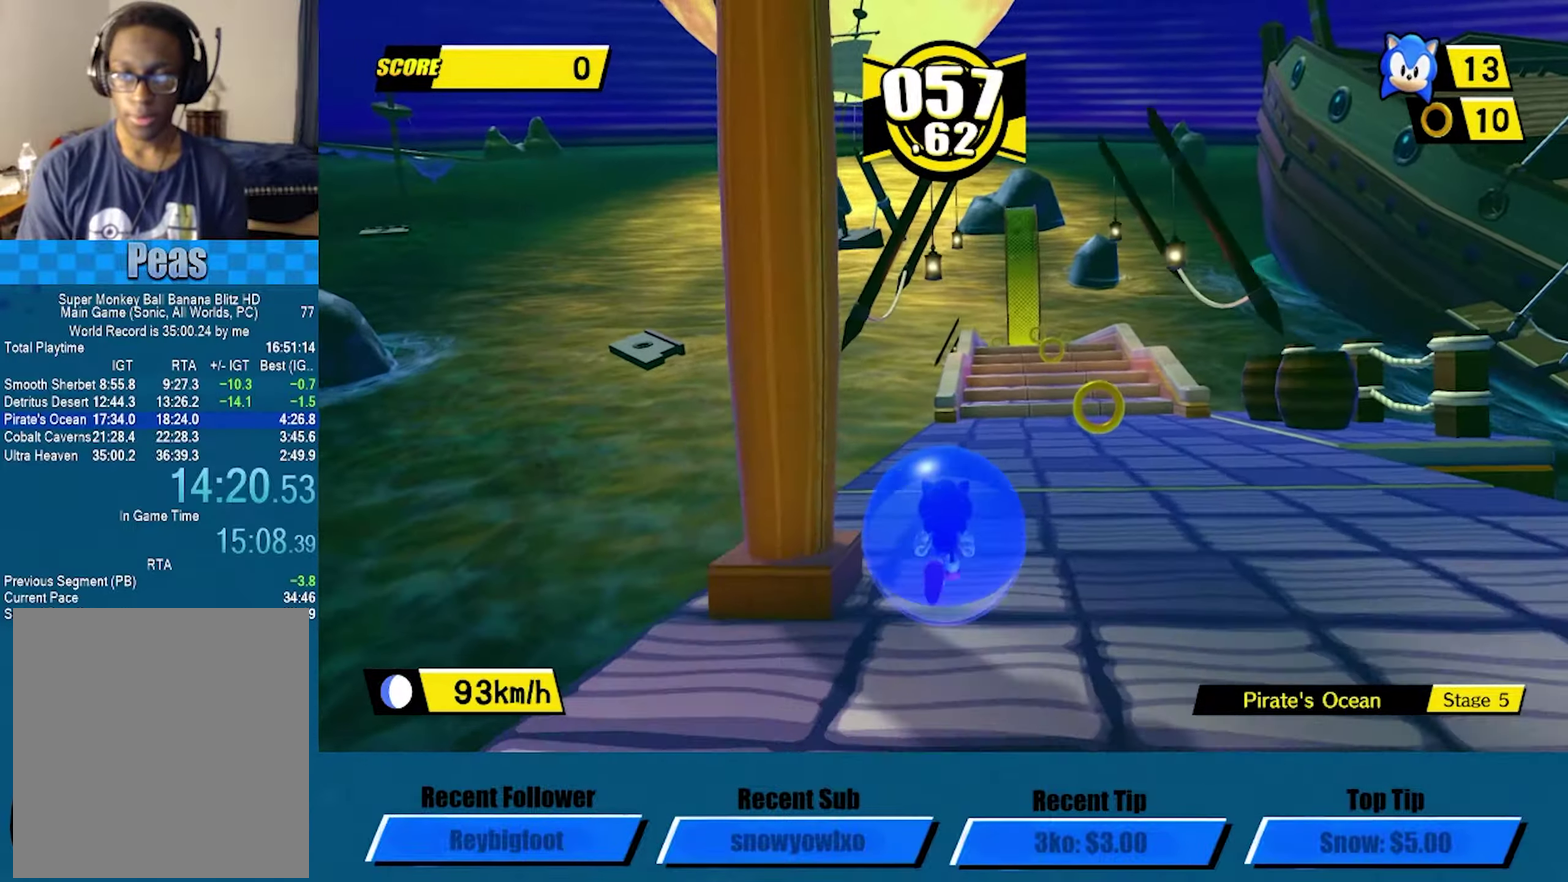
{"buttons": ["A"], "left_stick": "up", "events": [[483, "A", "down"]]}
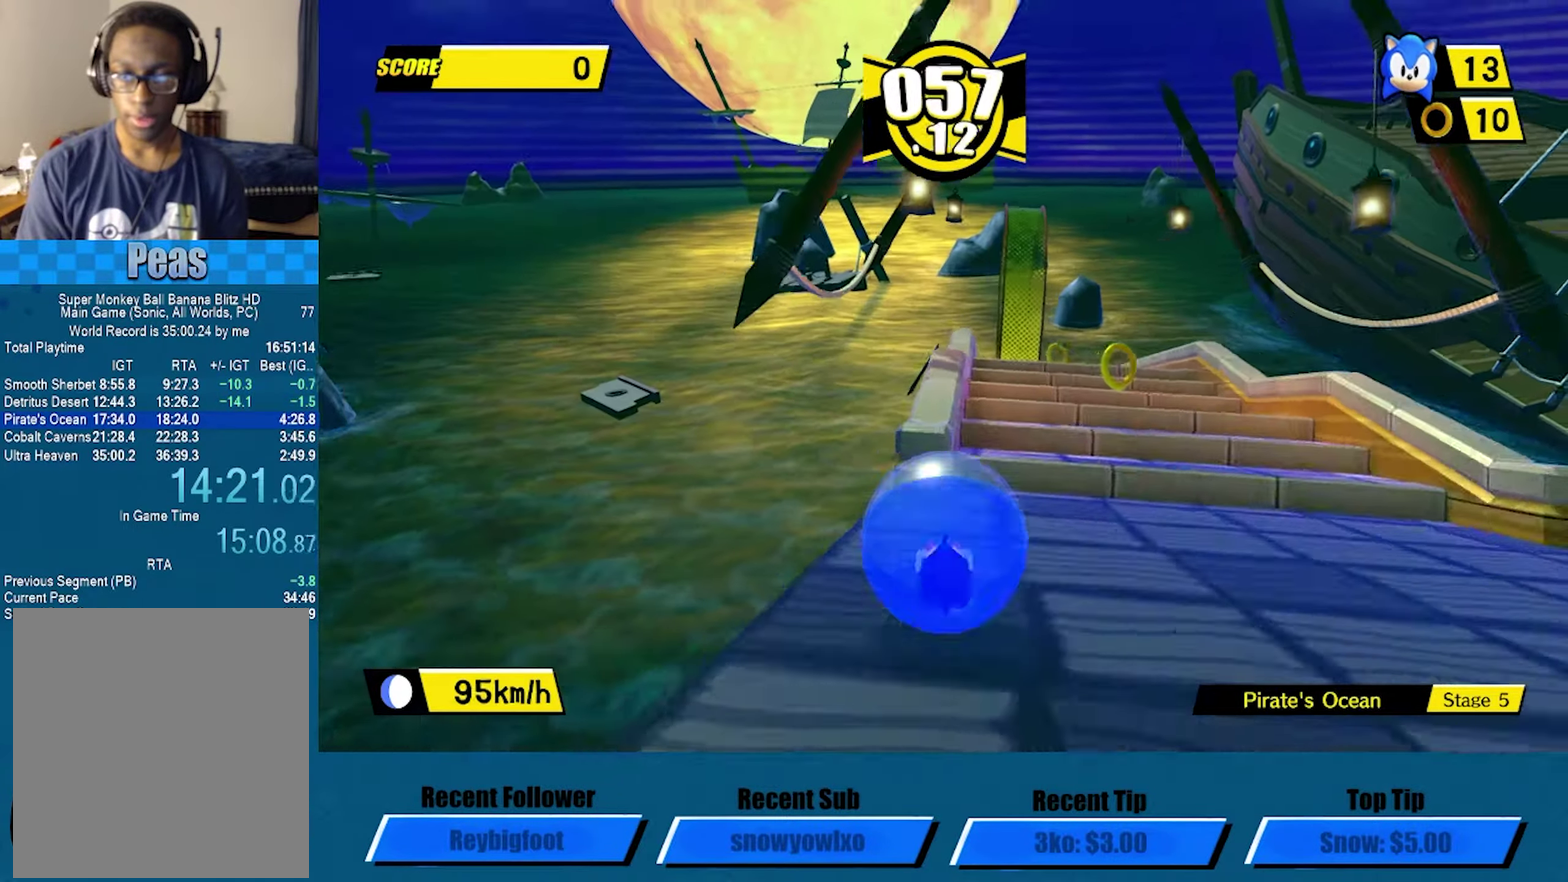
{"buttons": [], "left_stick": "up", "events": [[300, "A", "up"]]}
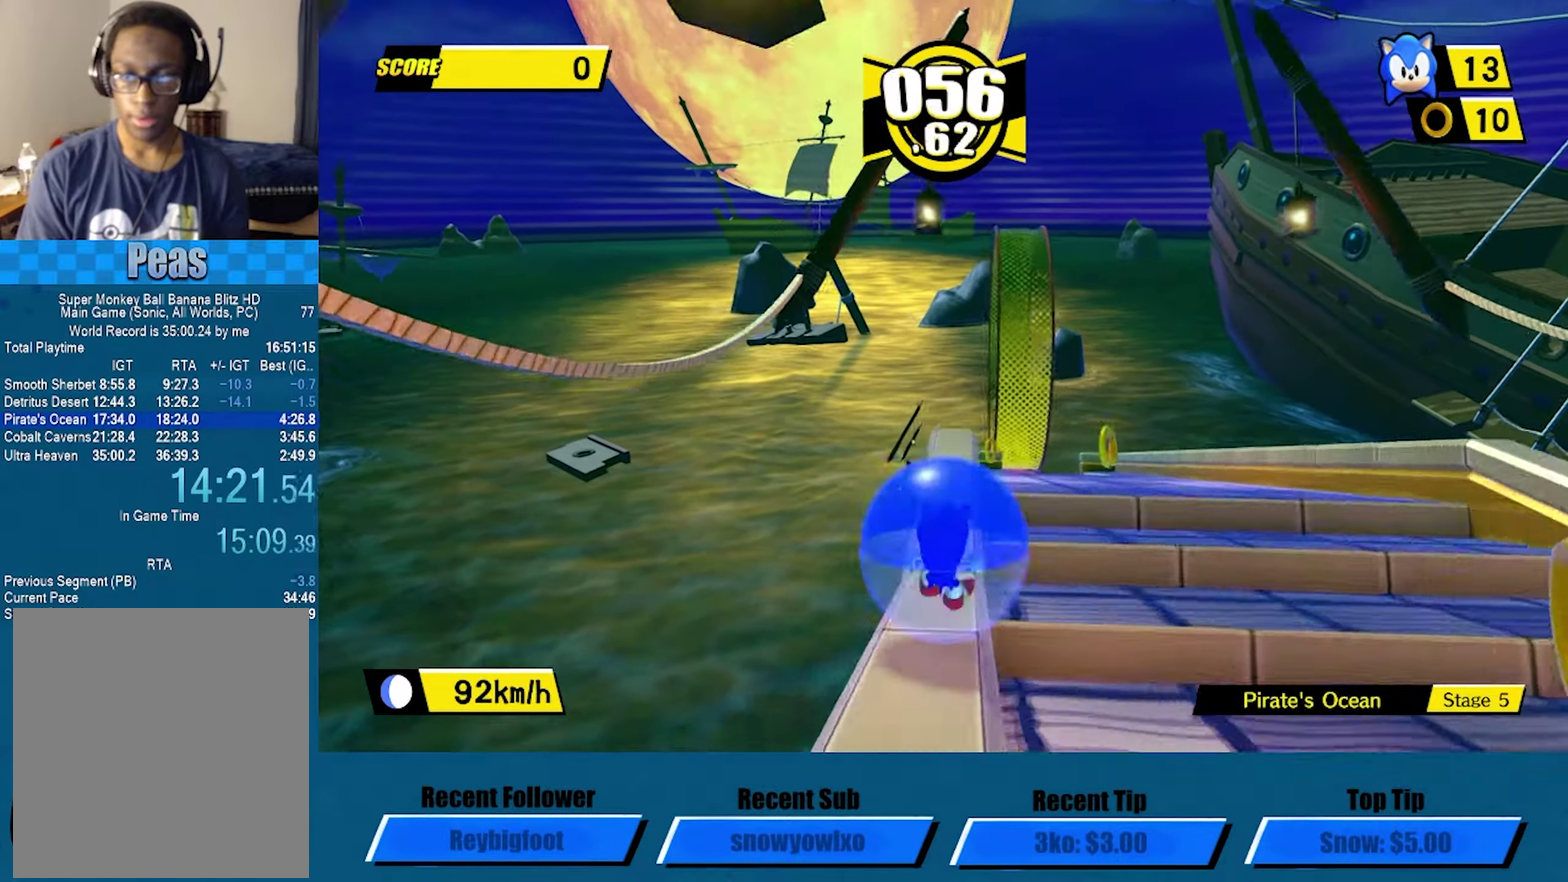
{"buttons": [], "left_stick": "up", "events": []}
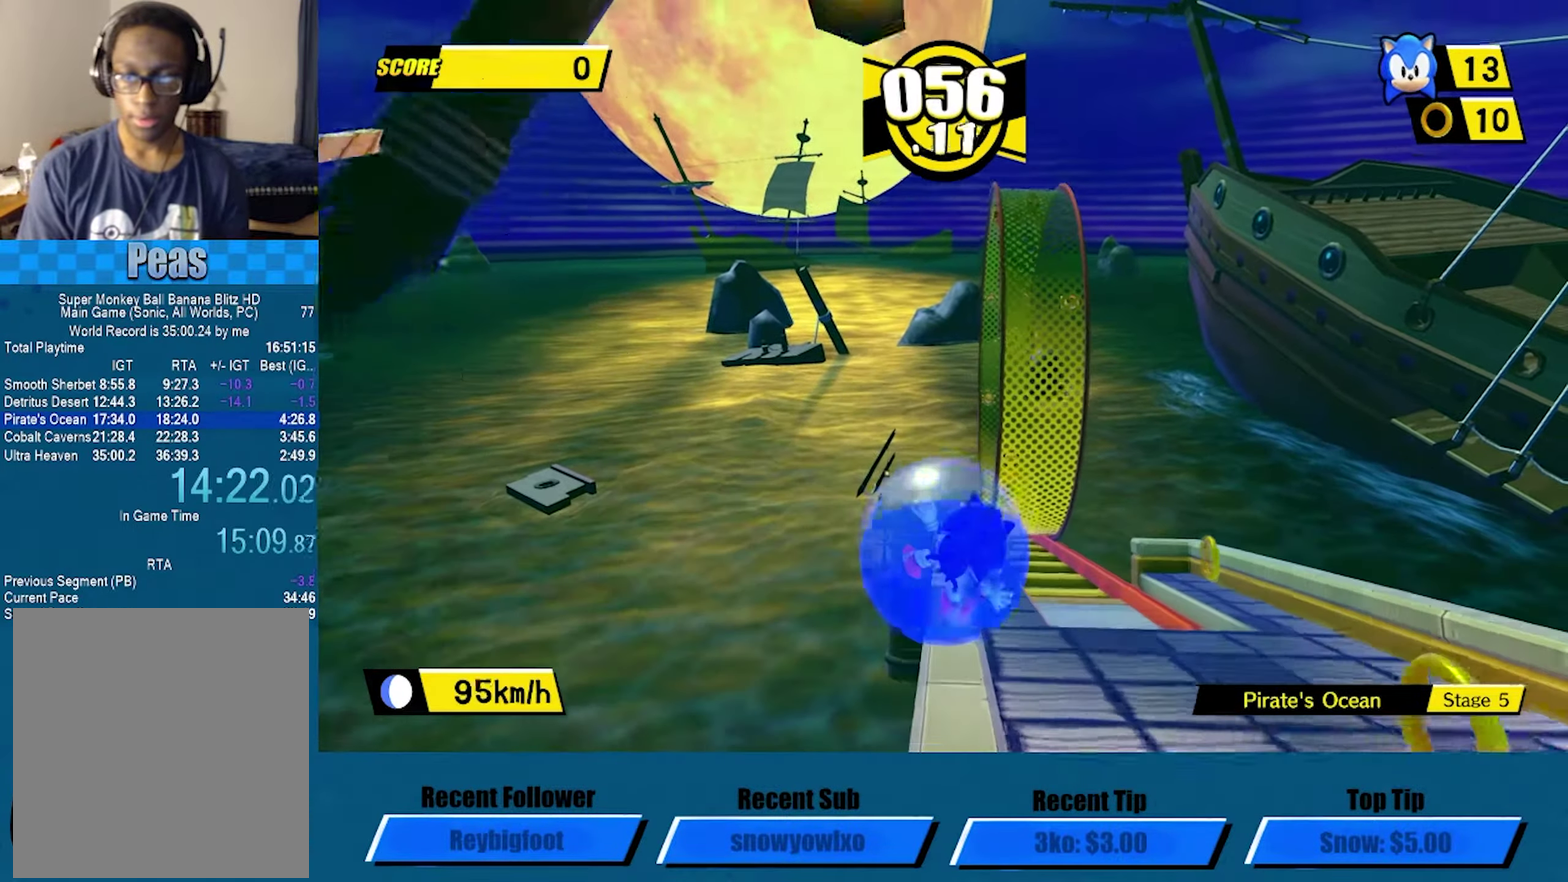
{"buttons": [], "left_stick": "up-right", "events": [[467, "left_stick", "up-right"]]}
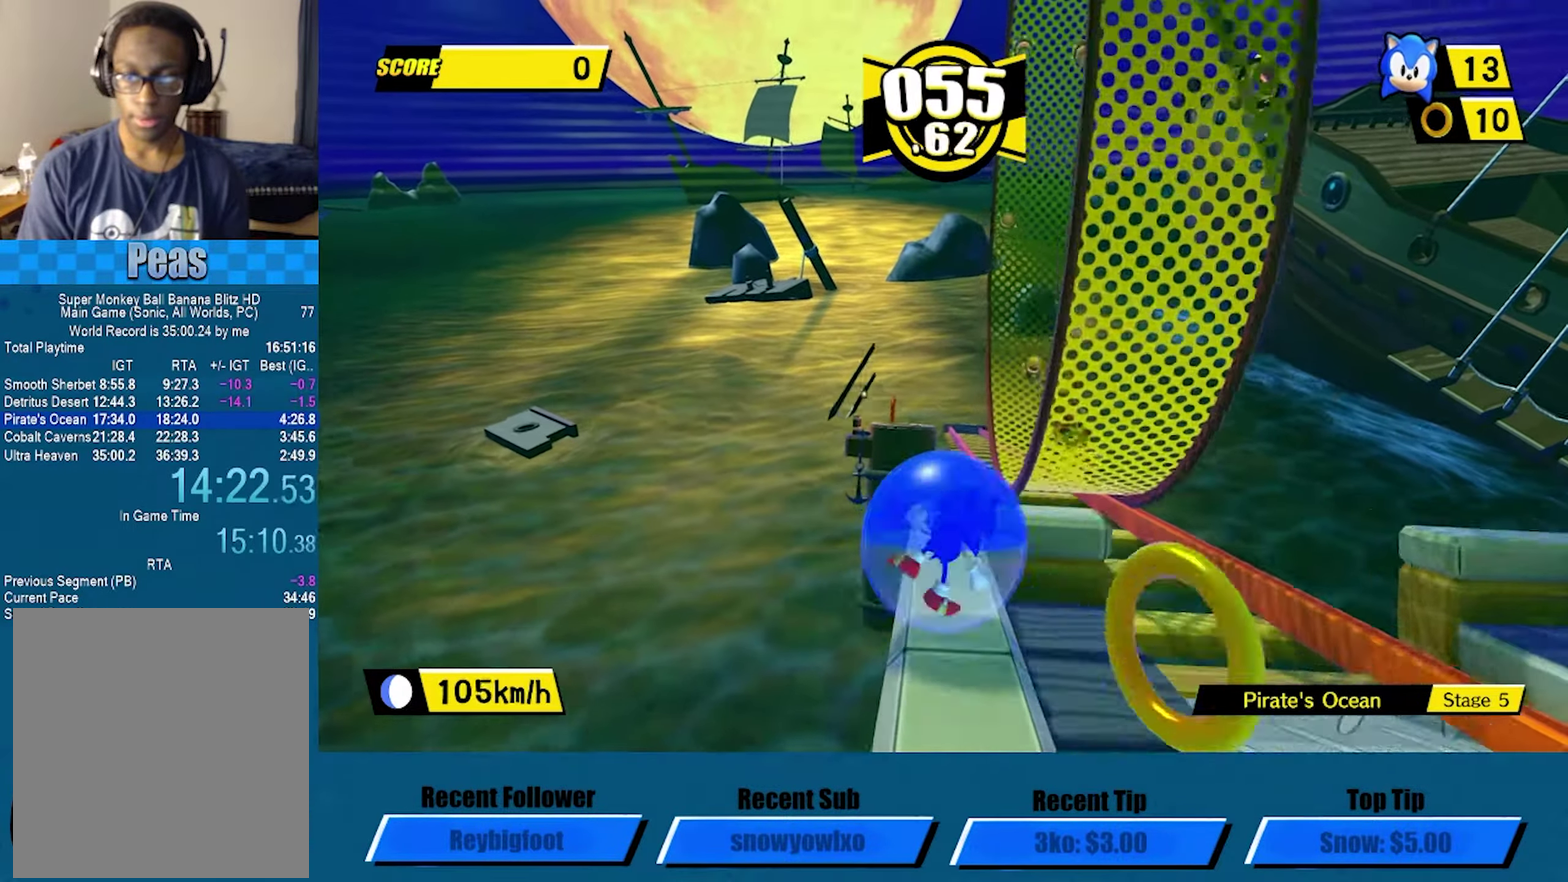
{"buttons": ["A"], "left_stick": "up", "events": [[117, "A", "down"], [133, "left_stick", "up"]]}
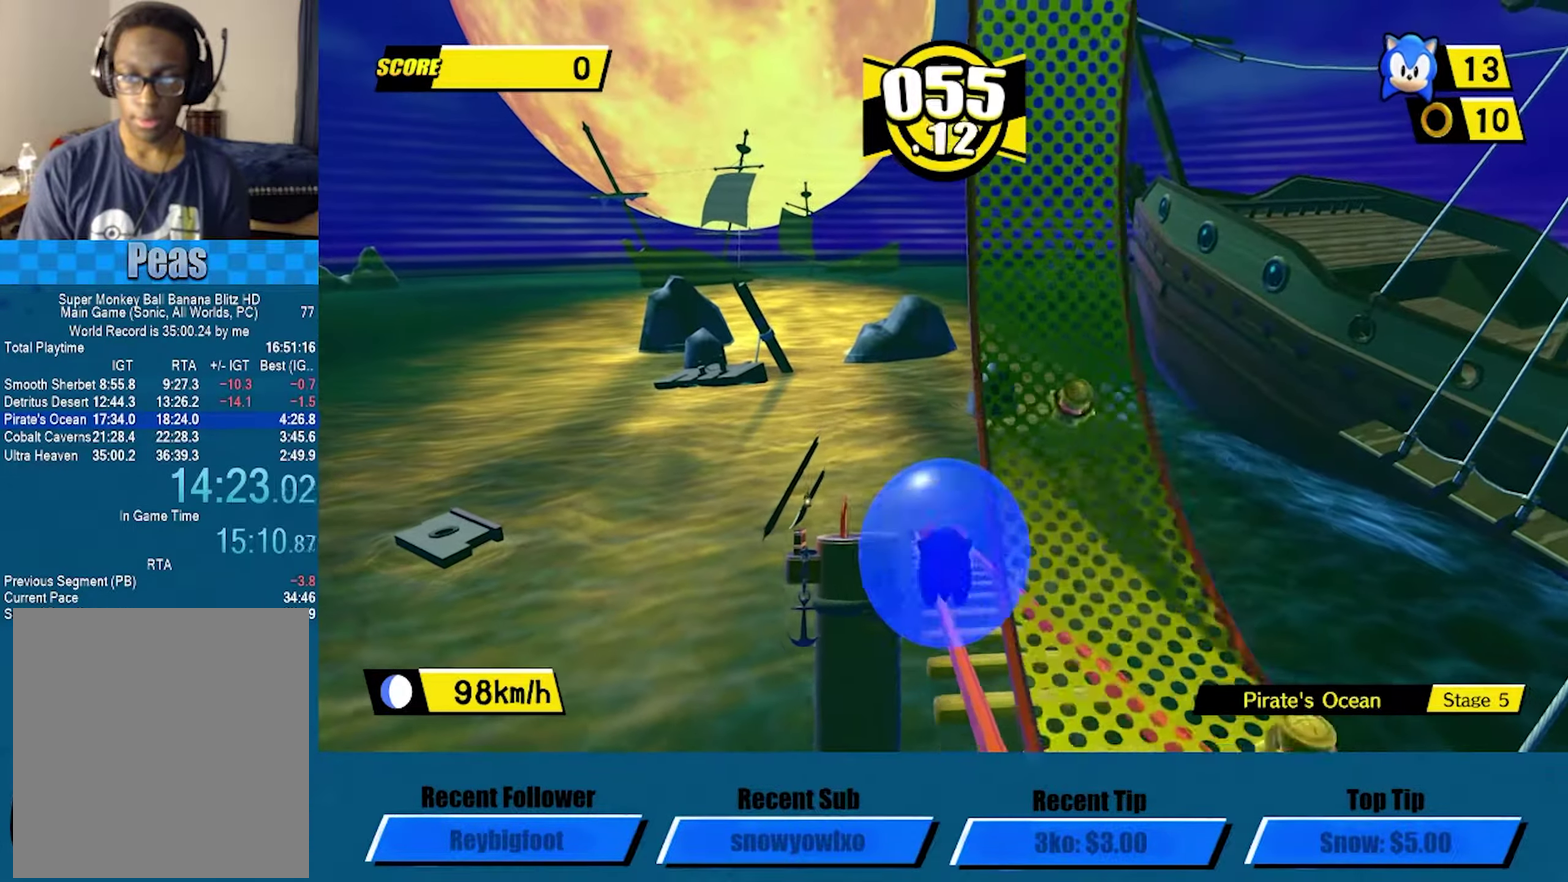
{"buttons": ["A"], "left_stick": "up", "events": [[133, "left_stick", "up-right"], [217, "left_stick", "up"]]}
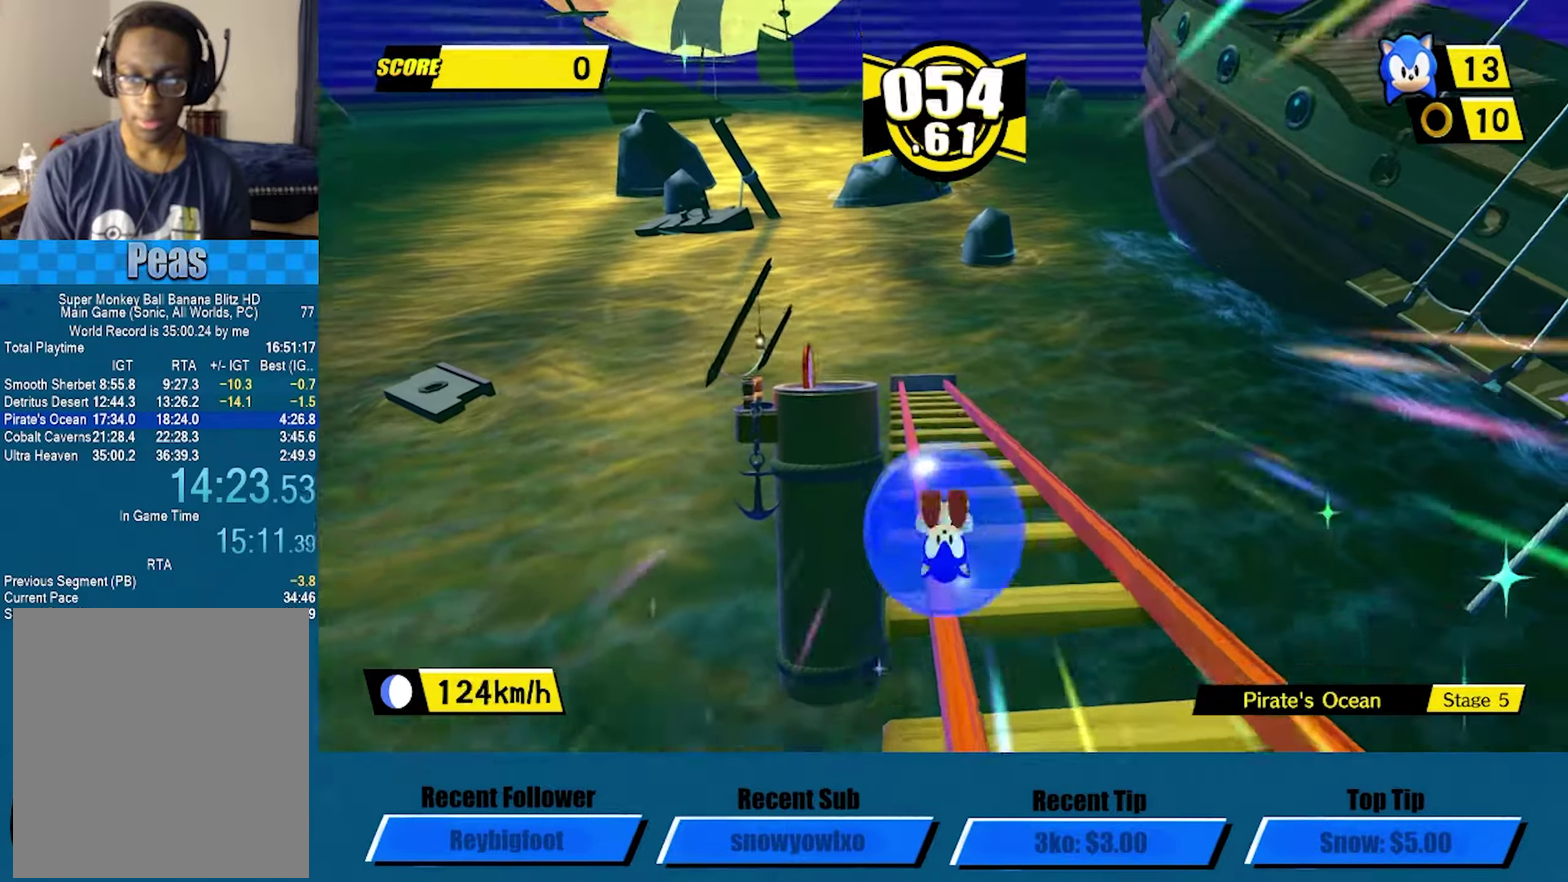
{"buttons": ["A"], "left_stick": "up", "events": [[83, "A", "up"], [83, "left_stick", "up-left"], [167, "left_stick", "up"], [283, "A", "down"]]}
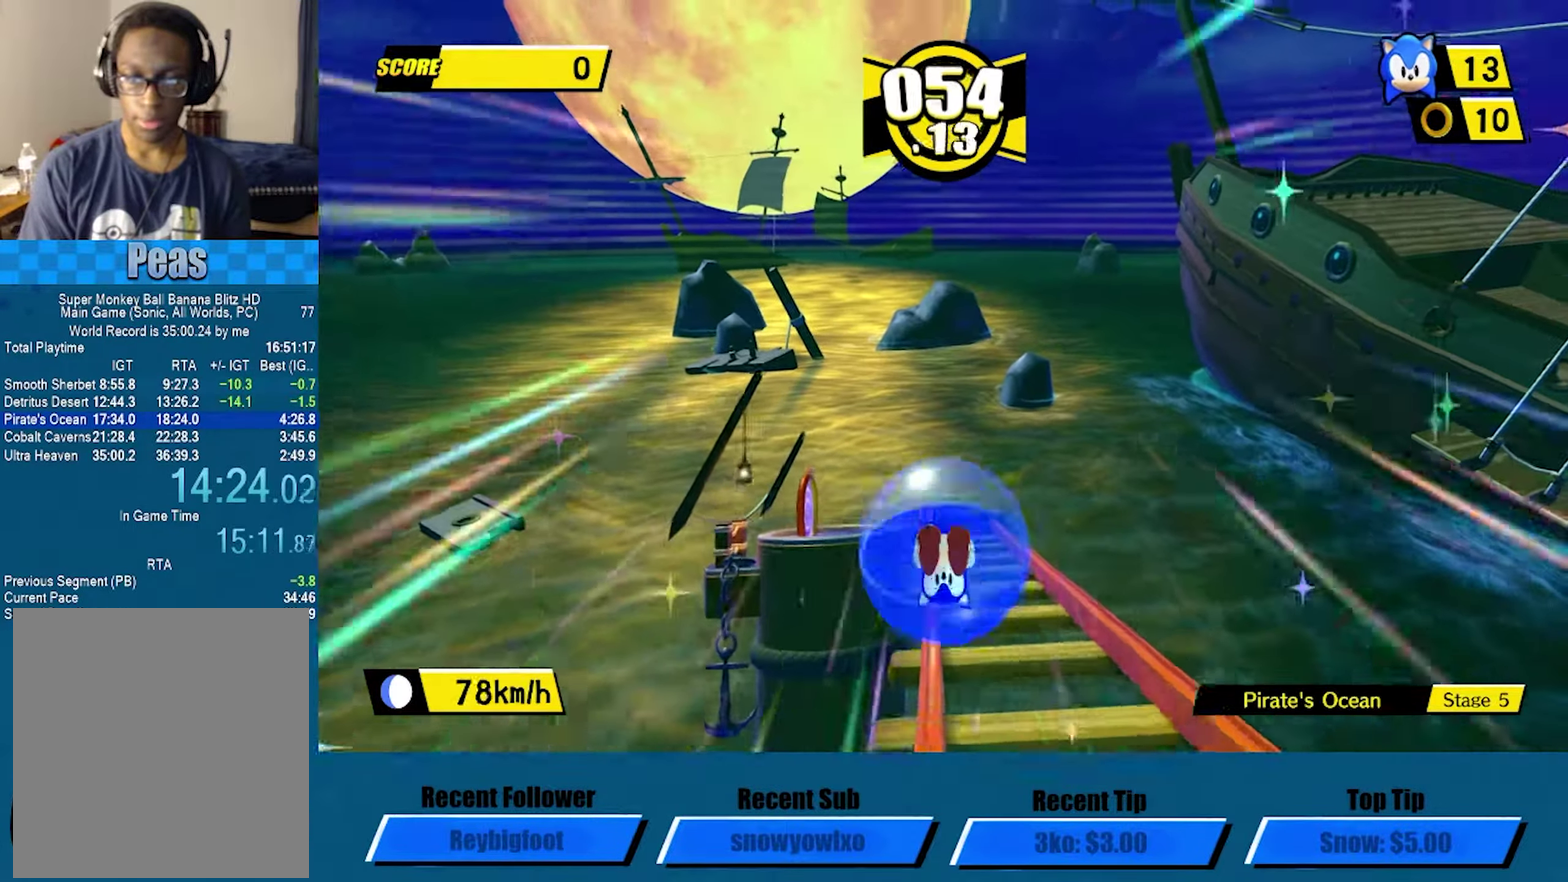
{"buttons": [], "left_stick": "up", "events": [[267, "A", "up"]]}
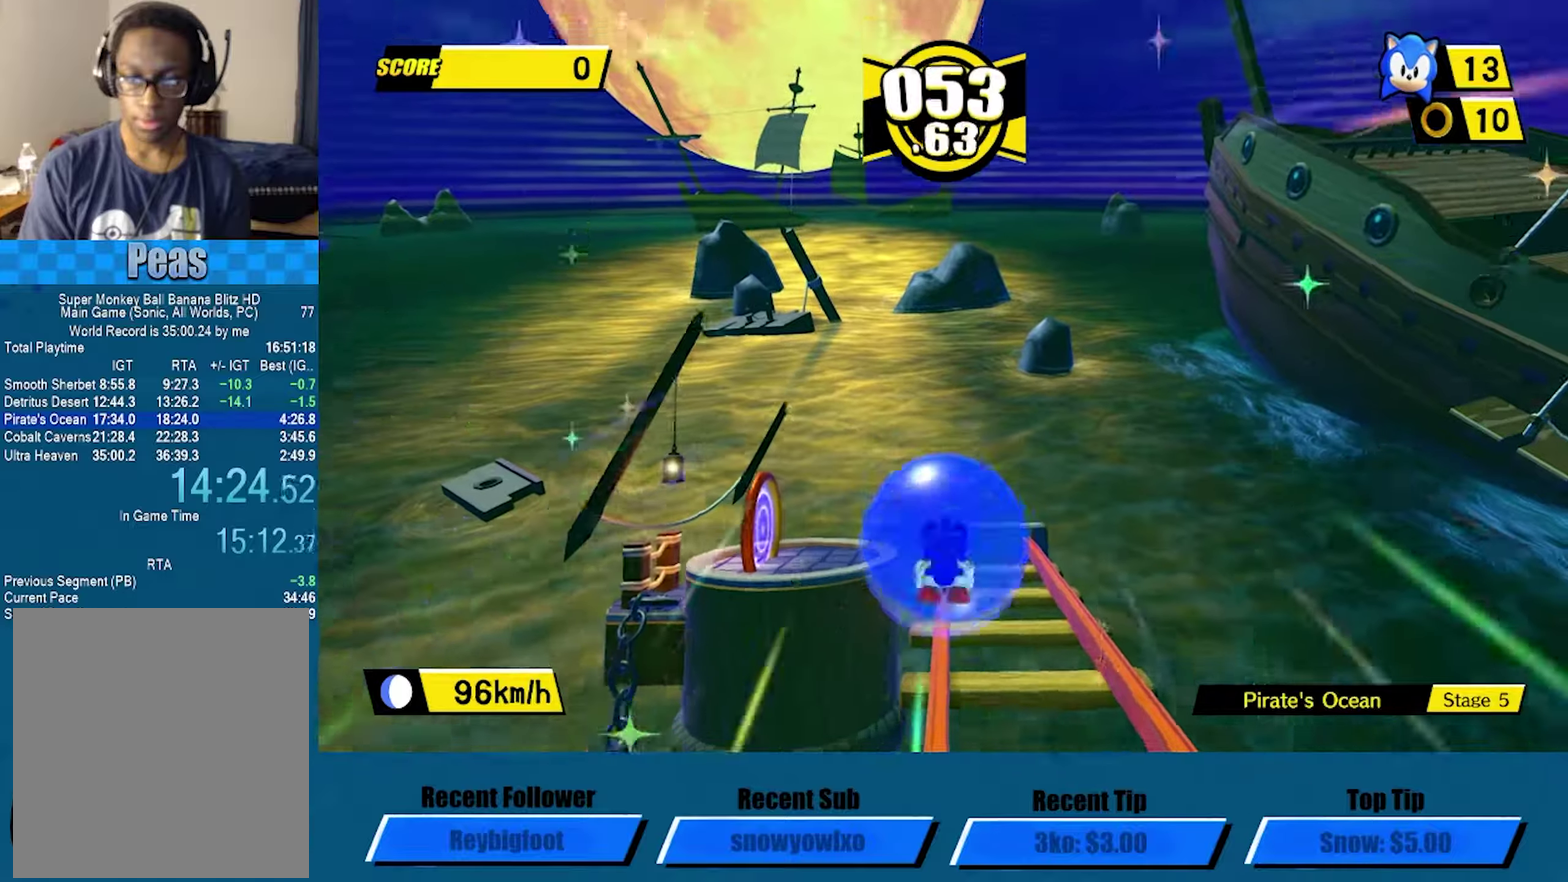
{"buttons": ["A", "L3"], "left_stick": "up-left", "events": [[50, "left_stick", "up-left"], [167, "left_stick", "left"], [217, "L3", "down"], [350, "A", "down"], [484, "left_stick", "up-left"]]}
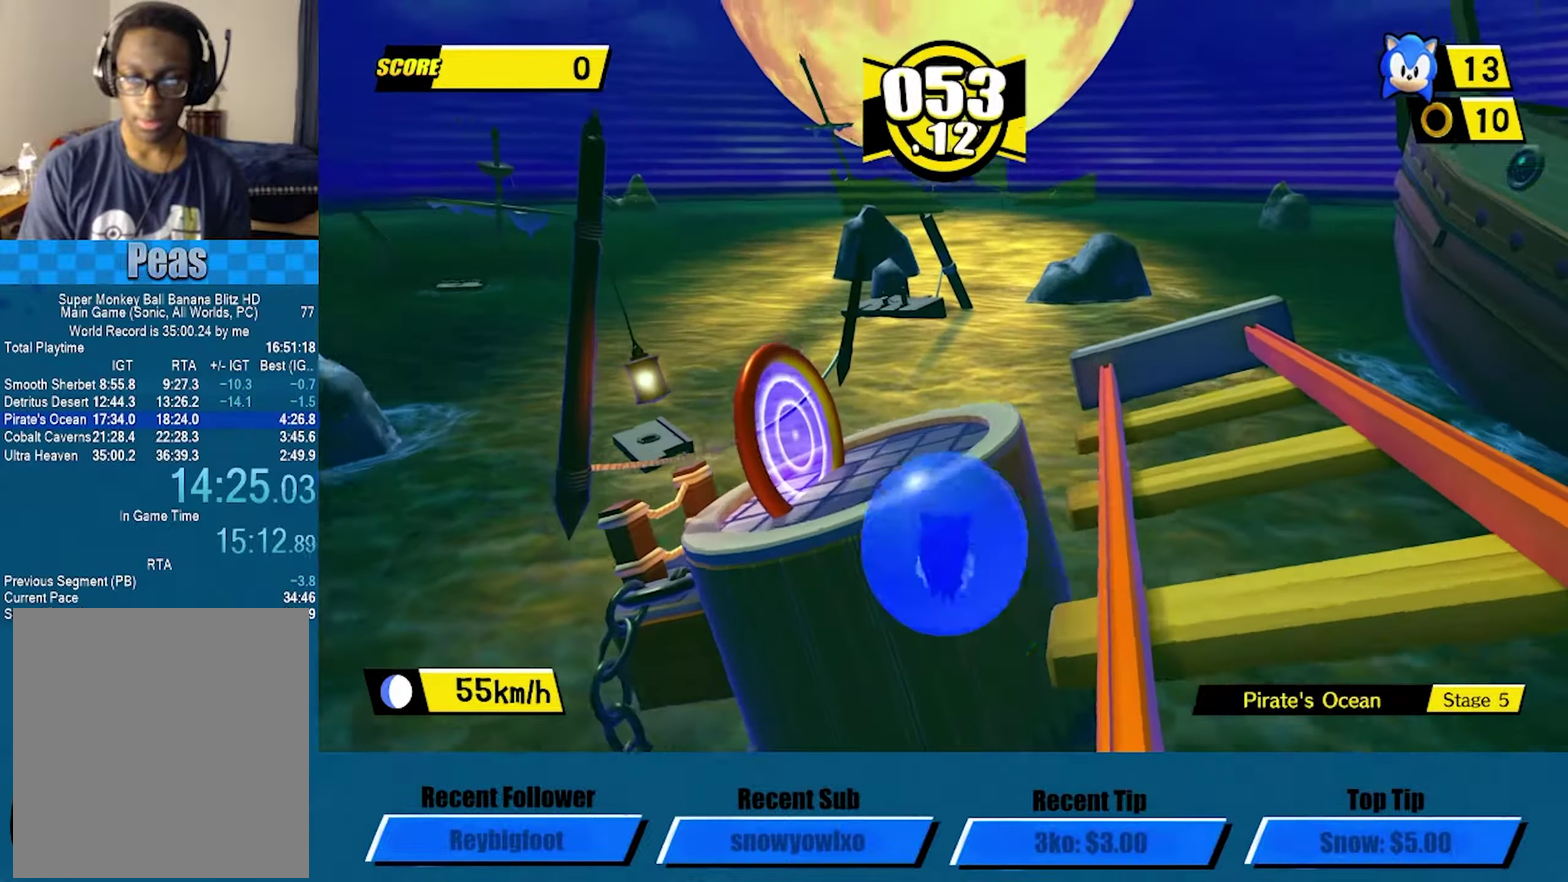
{"buttons": [], "left_stick": "up-left", "events": [[67, "L3", "up"], [134, "L3", "down"], [250, "A", "up"], [367, "L3", "up"]]}
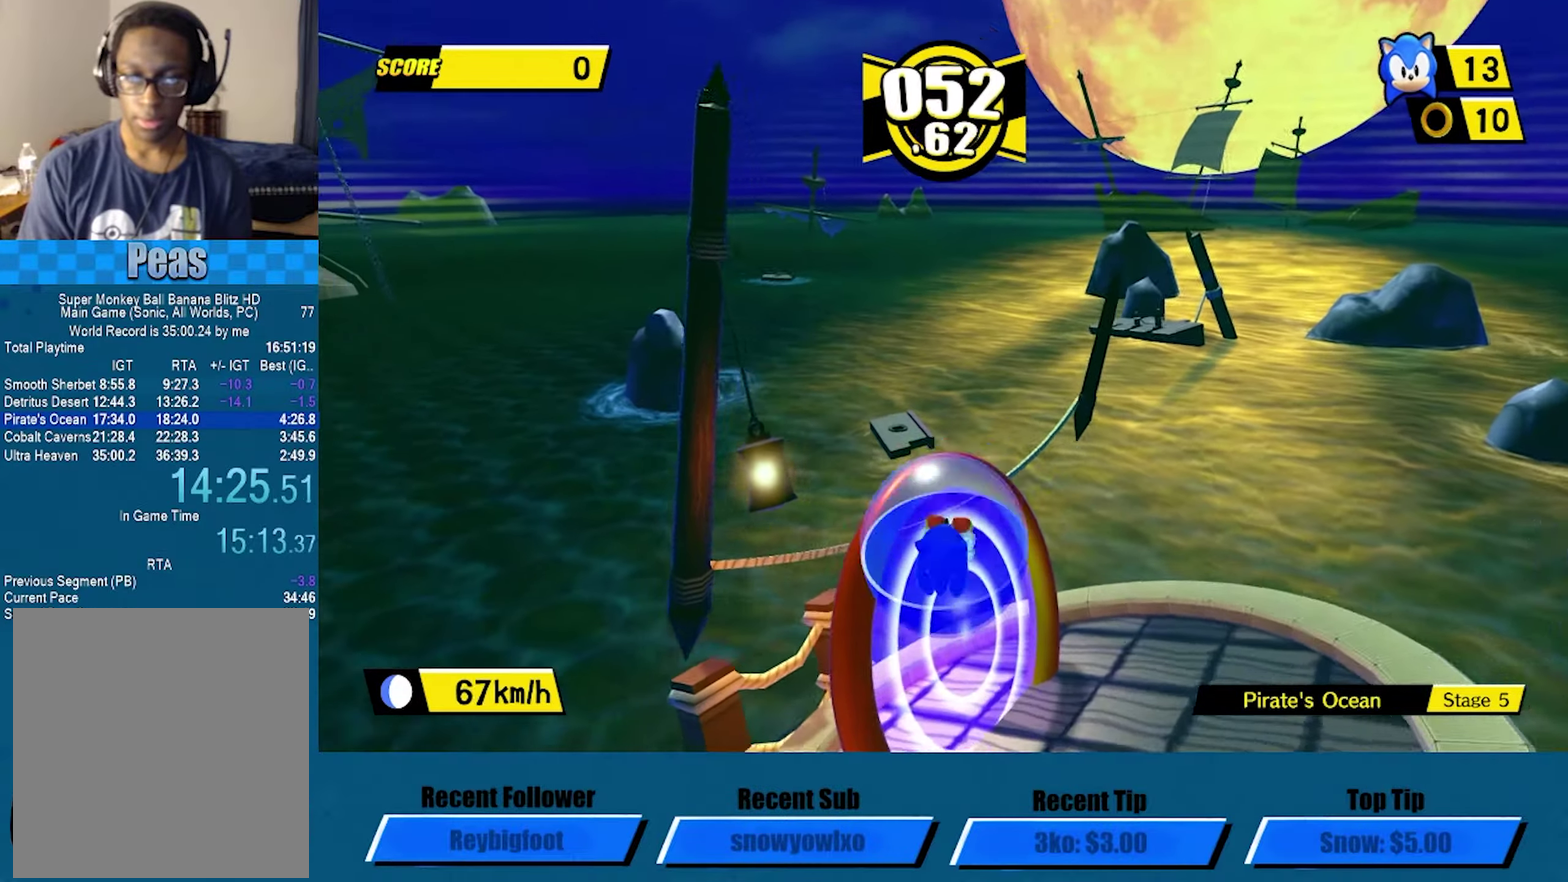
{"buttons": [], "left_stick": "center", "events": [[250, "left_stick", "center"]]}